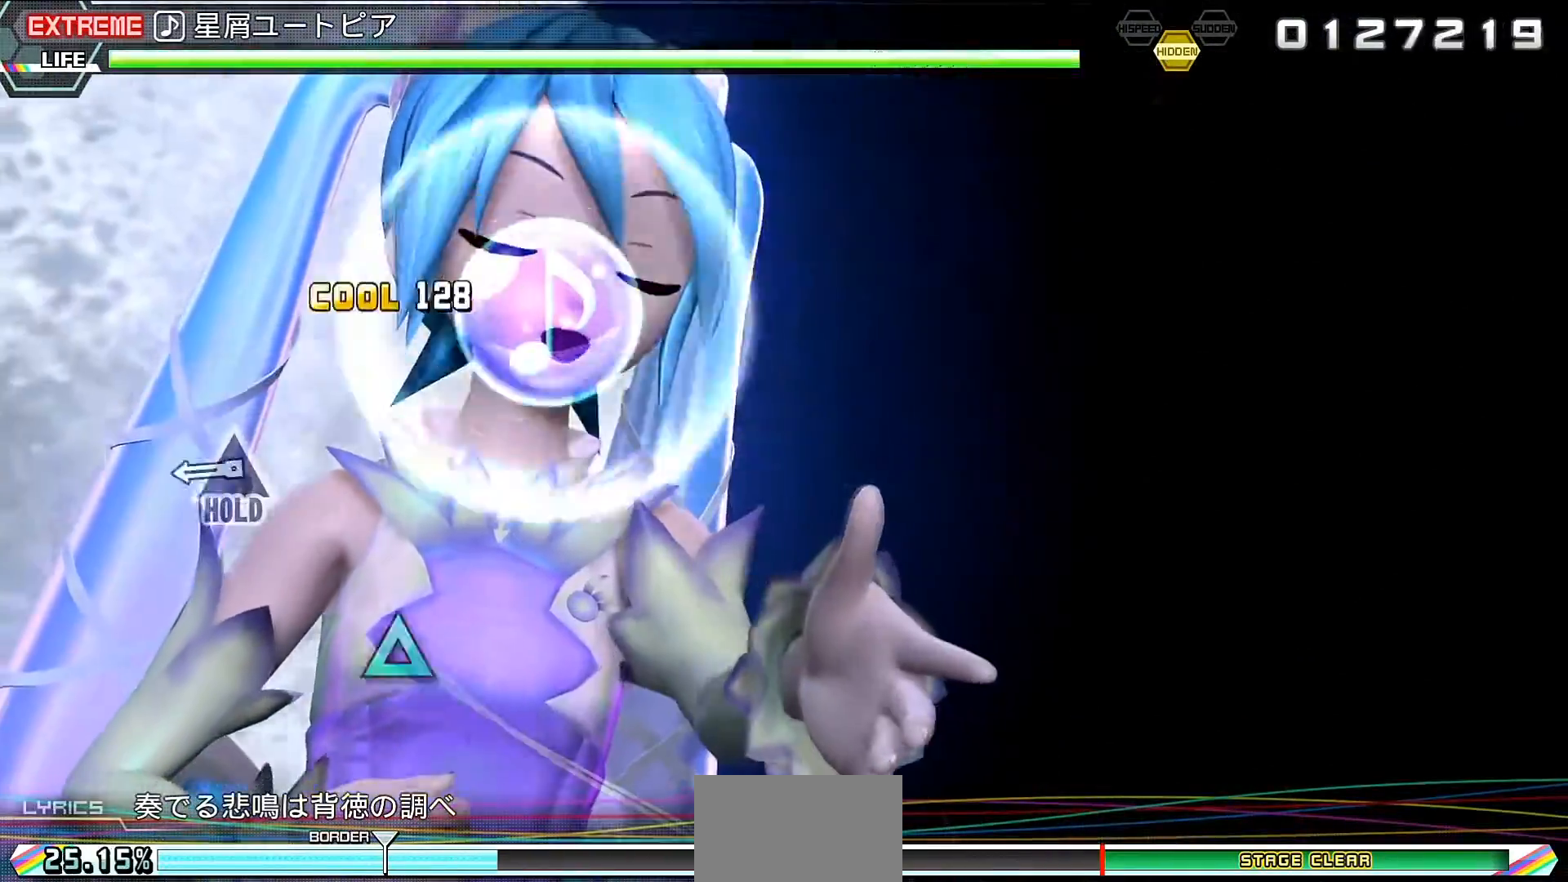
Gameplay with a controller (PlayStation layout); each line is a JSON object with the inputs held at the frame after it. "events" lists button and stick changes between this image and that frame as [ms after this image, input, new state], when the widget could be followed in between. Not read: L3 R3 left_stick right_stick.
{"buttons": ["R2"], "events": [[67, "R2", "down"], [167, "TRIANGLE", "up"], [233, "L2", "up"]]}
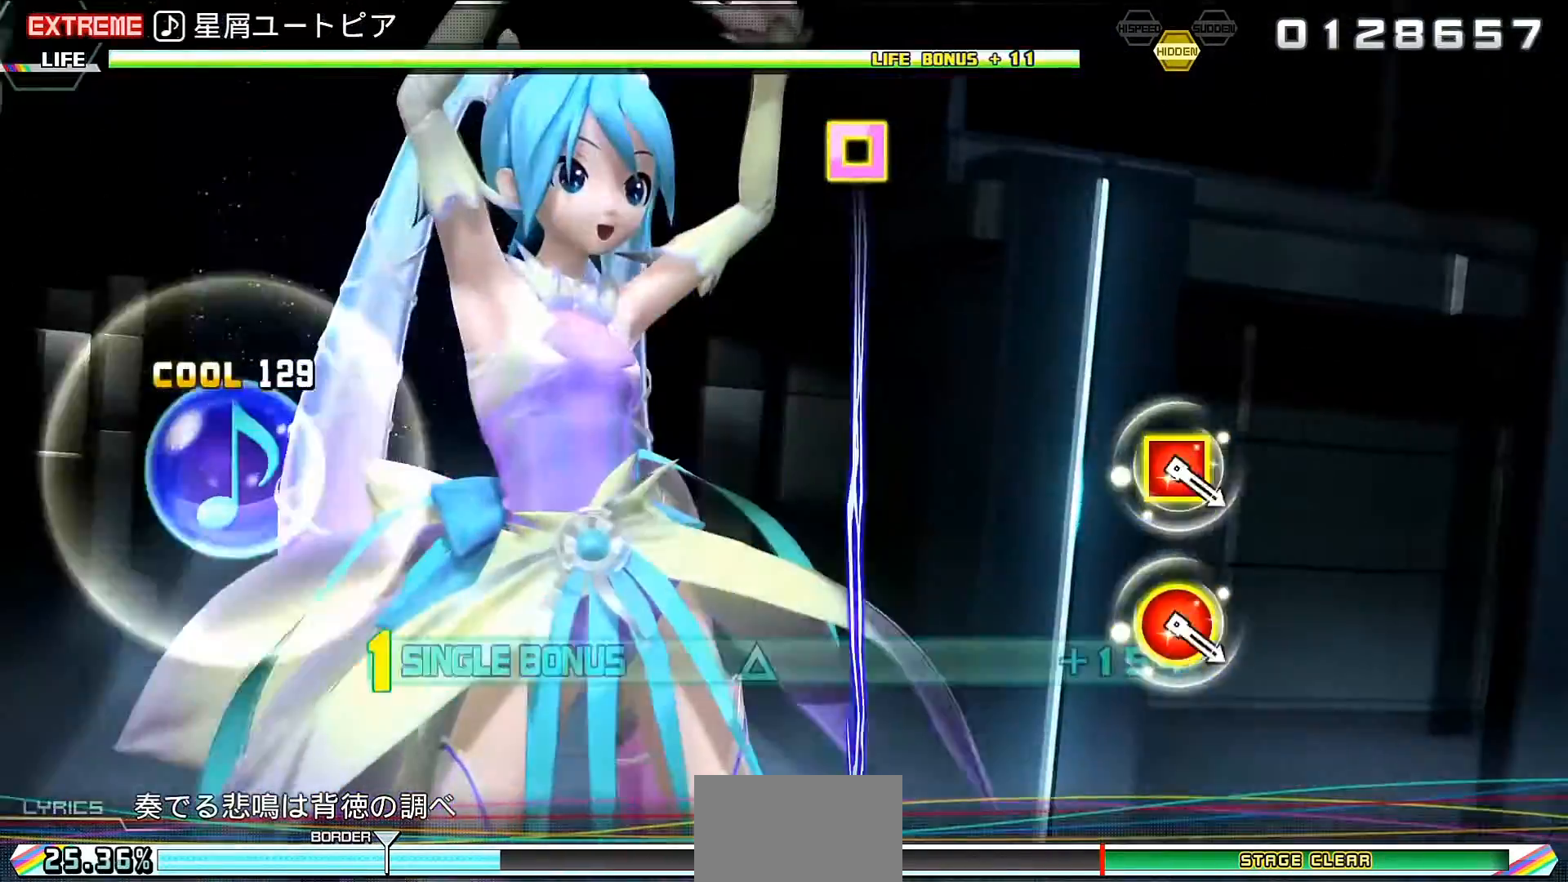
{"buttons": ["CIRCLE", "R2", "DPAD_LEFT"], "events": [[367, "CIRCLE", "down"], [400, "DPAD_LEFT", "down"]]}
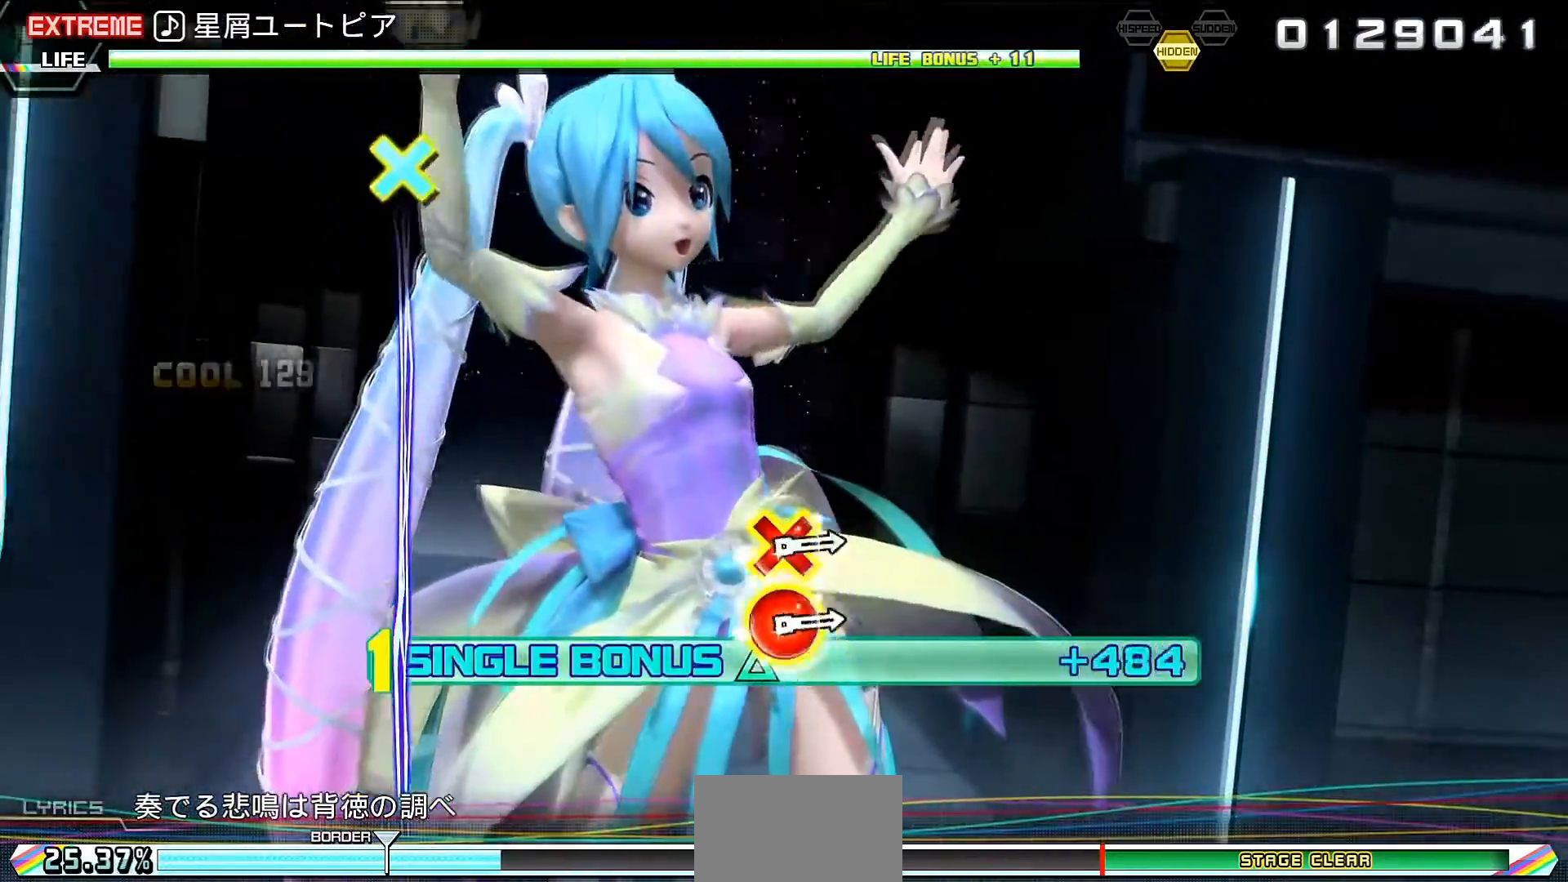
{"buttons": ["R2"], "events": [[33, "CIRCLE", "up"], [33, "DPAD_LEFT", "up"]]}
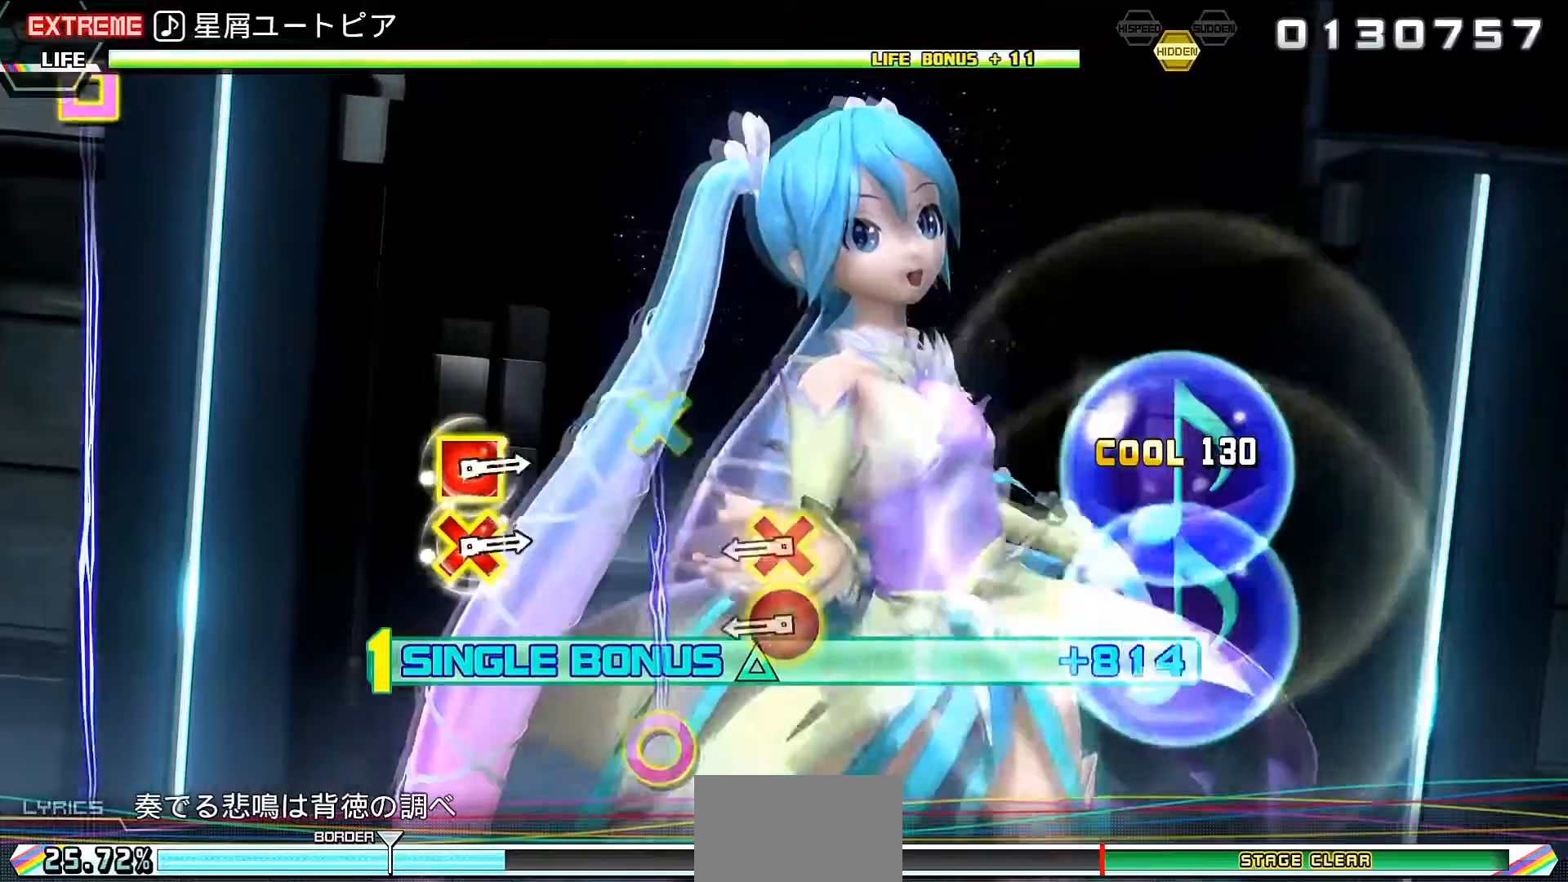
{"buttons": ["CROSS", "SQUARE", "R2"], "events": [[133, "DPAD_DOWN", "down"], [133, "DPAD_RIGHT", "down"], [233, "DPAD_DOWN", "up"], [233, "DPAD_RIGHT", "up"], [500, "CROSS", "down"], [500, "SQUARE", "down"]]}
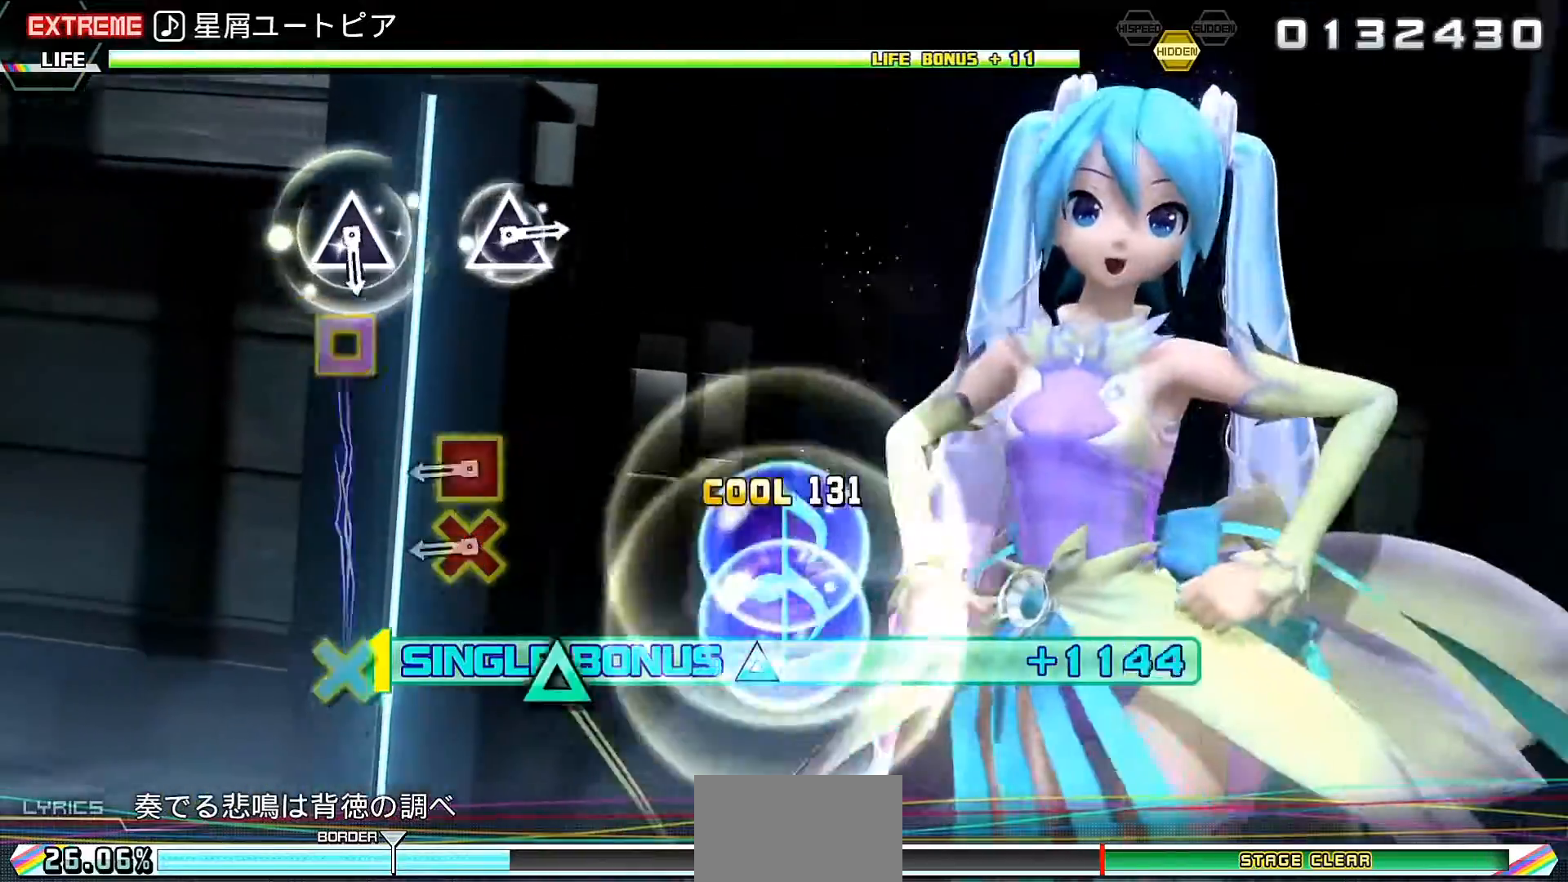
{"buttons": ["R2"], "events": [[133, "CROSS", "up"], [133, "SQUARE", "up"], [267, "TRIANGLE", "down"], [367, "TRIANGLE", "up"]]}
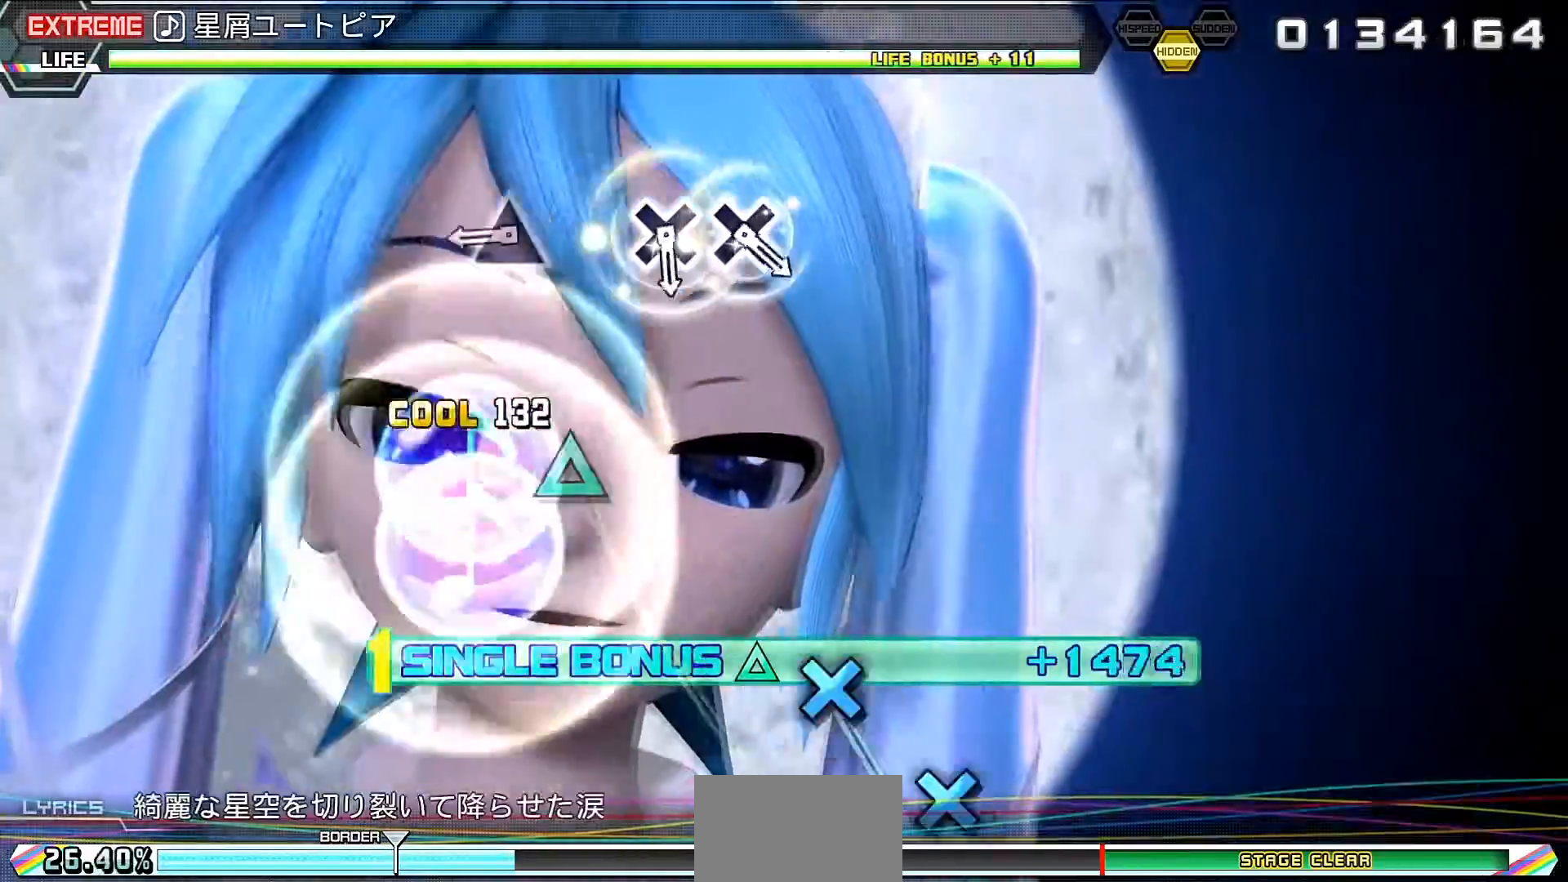
{"buttons": ["R2", "DPAD_DOWN"], "events": [[33, "TRIANGLE", "down"], [100, "TRIANGLE", "up"], [267, "CROSS", "down"], [367, "CROSS", "up"], [367, "DPAD_DOWN", "down"]]}
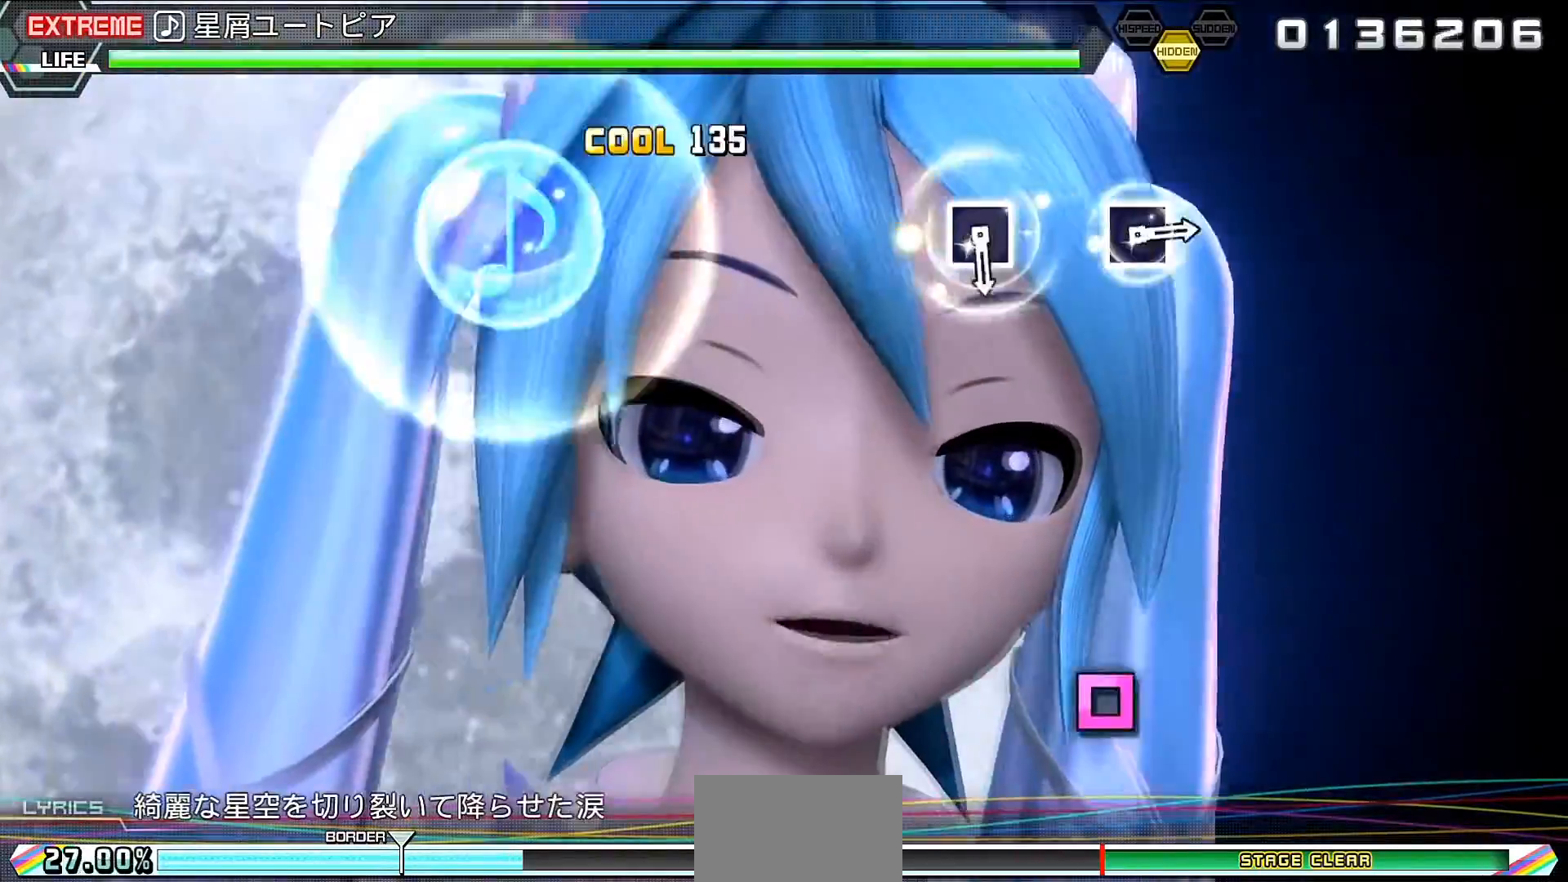
{"buttons": ["SQUARE", "R2"], "events": [[33, "DPAD_DOWN", "up"], [267, "SQUARE", "down"], [333, "SQUARE", "up"], [500, "SQUARE", "down"]]}
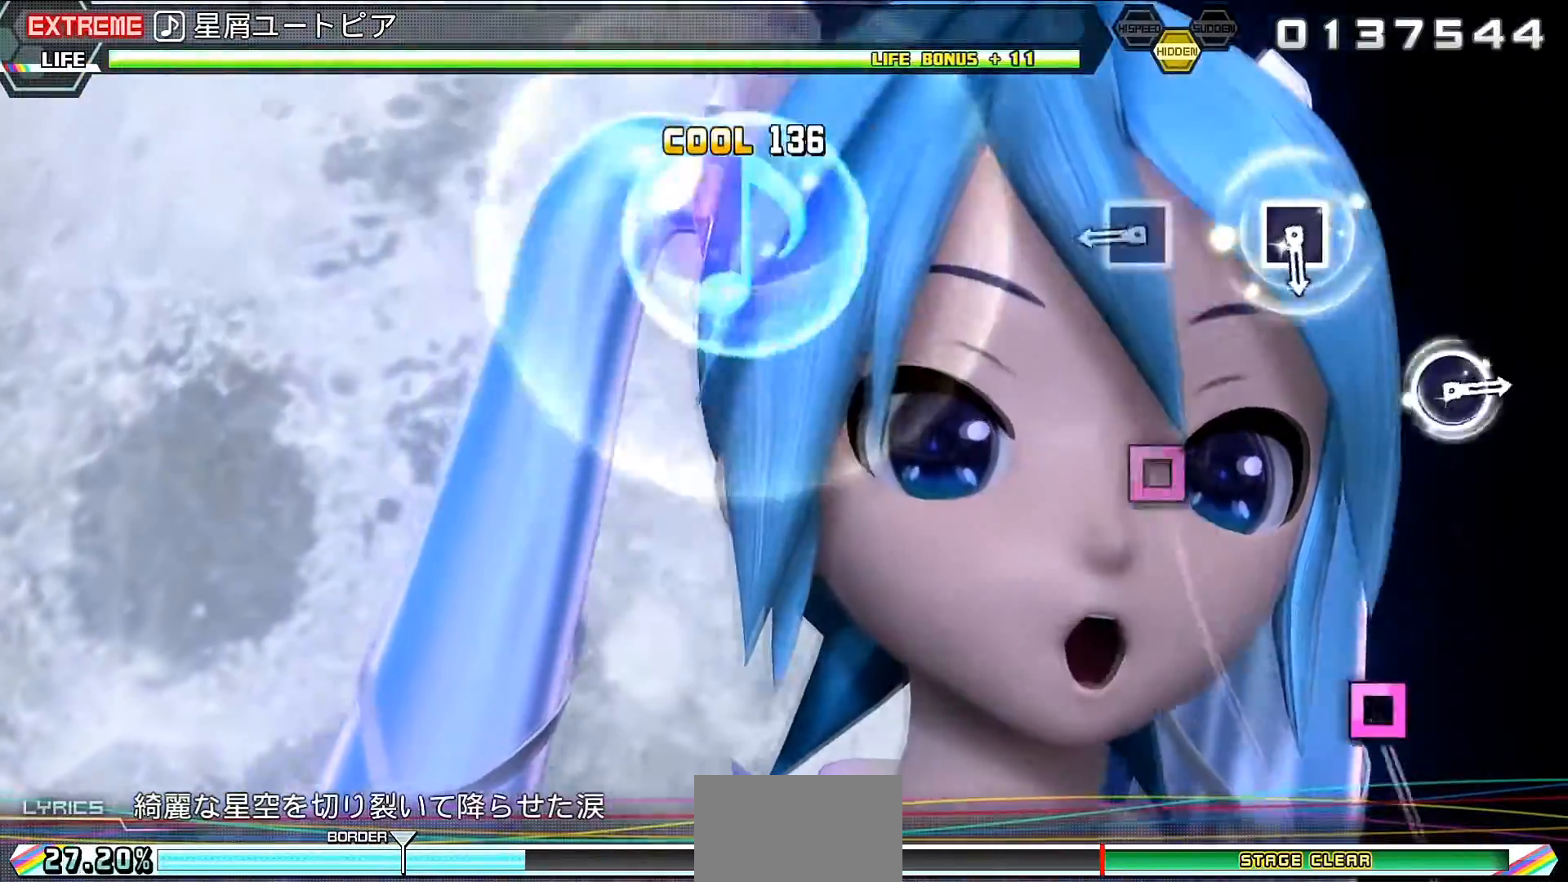
{"buttons": ["R2"], "events": [[67, "SQUARE", "up"], [233, "SQUARE", "down"], [300, "SQUARE", "up"]]}
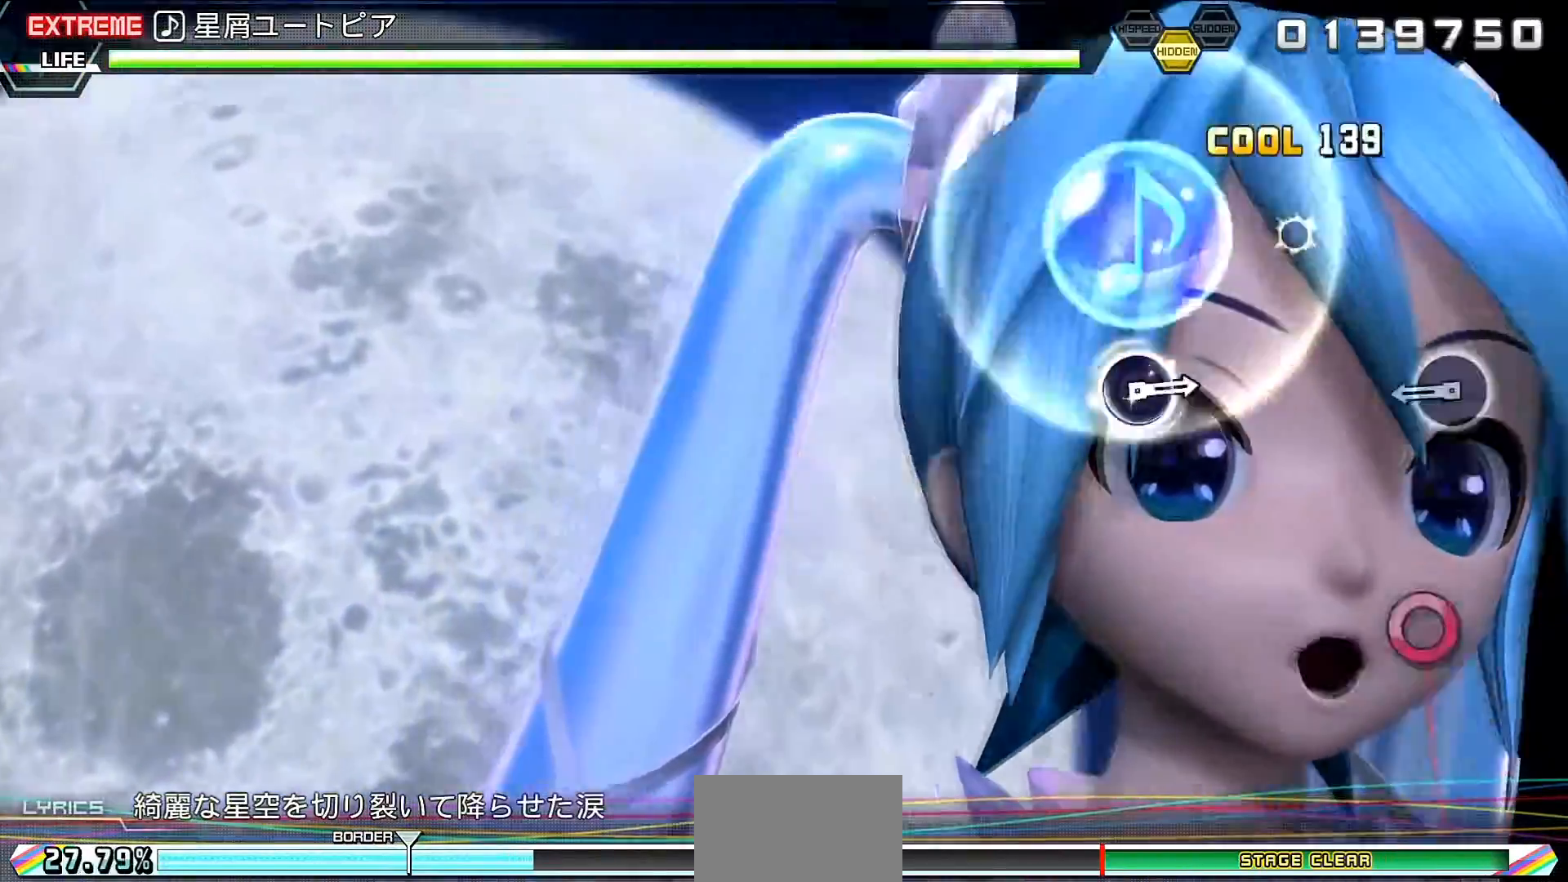
{"buttons": ["CIRCLE", "R2"], "events": [[33, "CIRCLE", "down"], [200, "CIRCLE", "up"], [500, "CIRCLE", "down"]]}
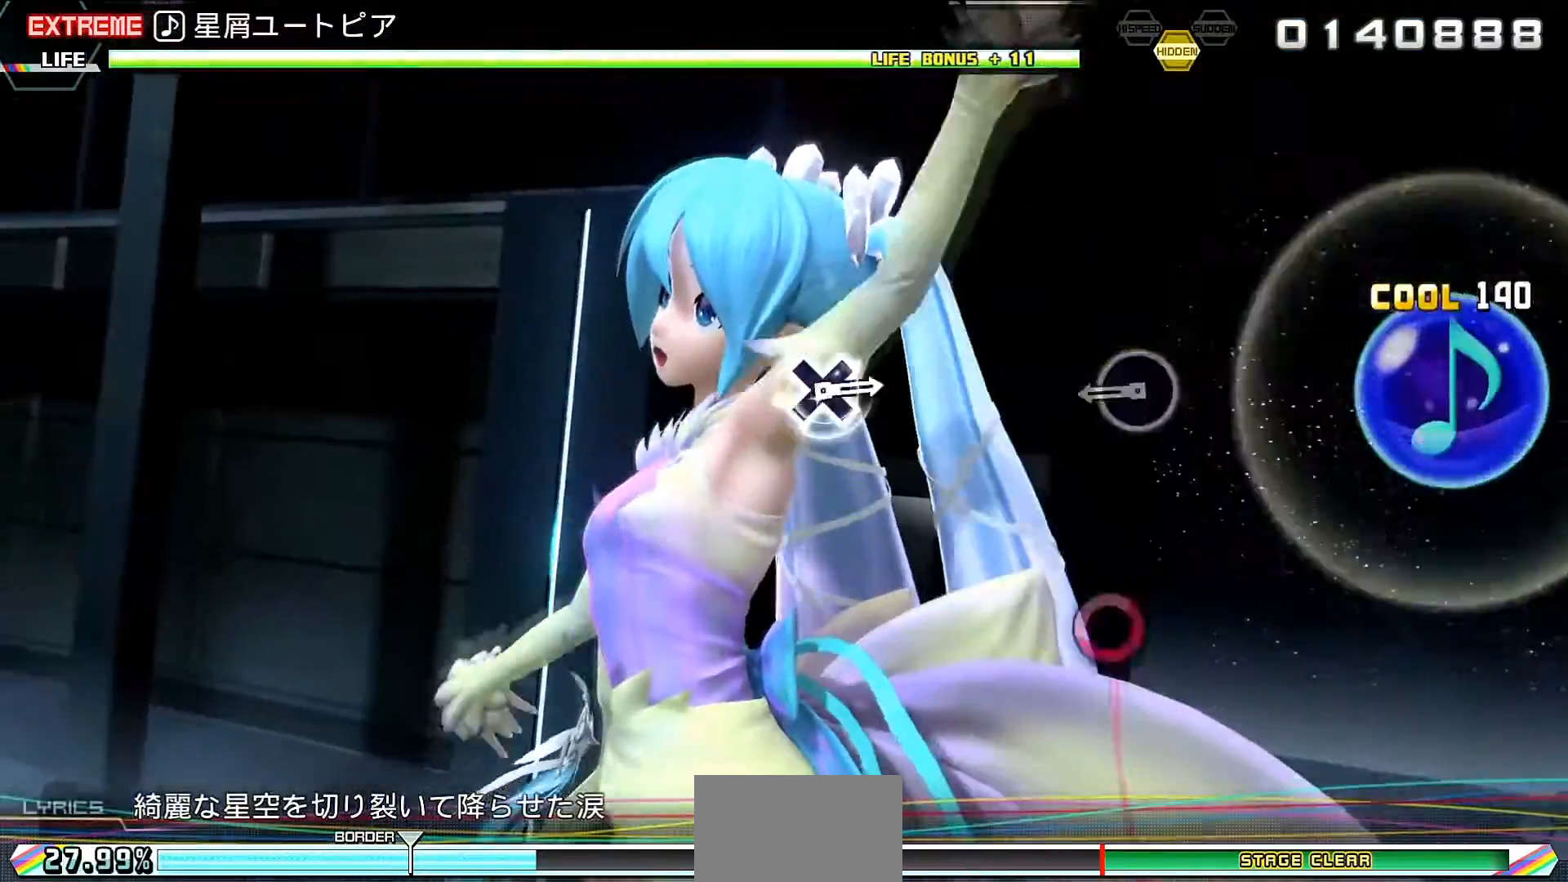
{"buttons": [], "events": [[133, "CIRCLE", "up"], [233, "R2", "up"]]}
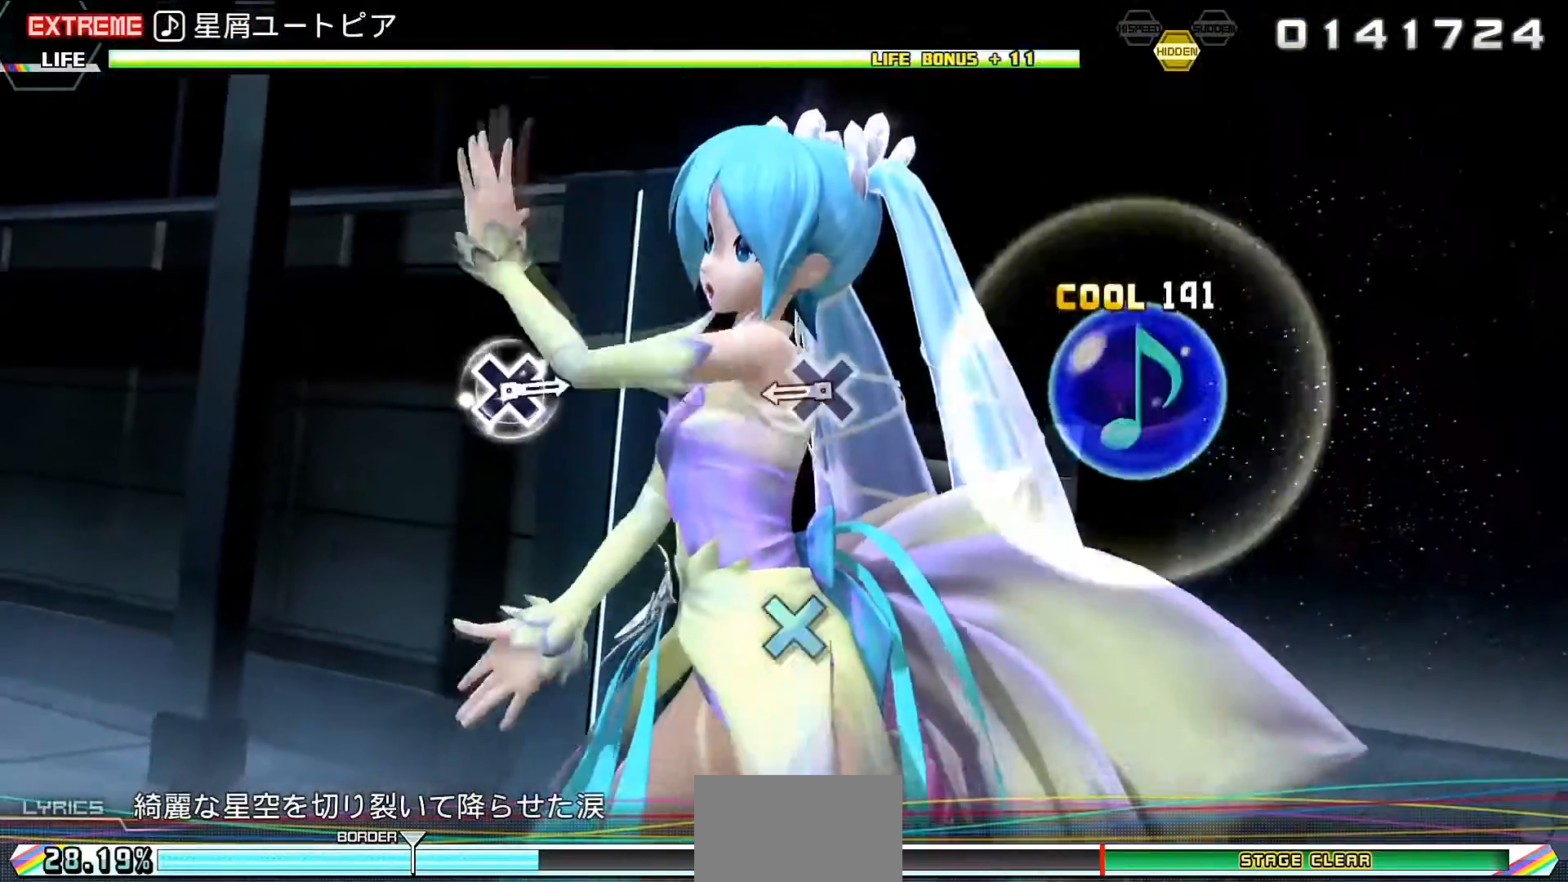
{"buttons": [], "events": [[33, "CROSS", "down"], [100, "CROSS", "up"]]}
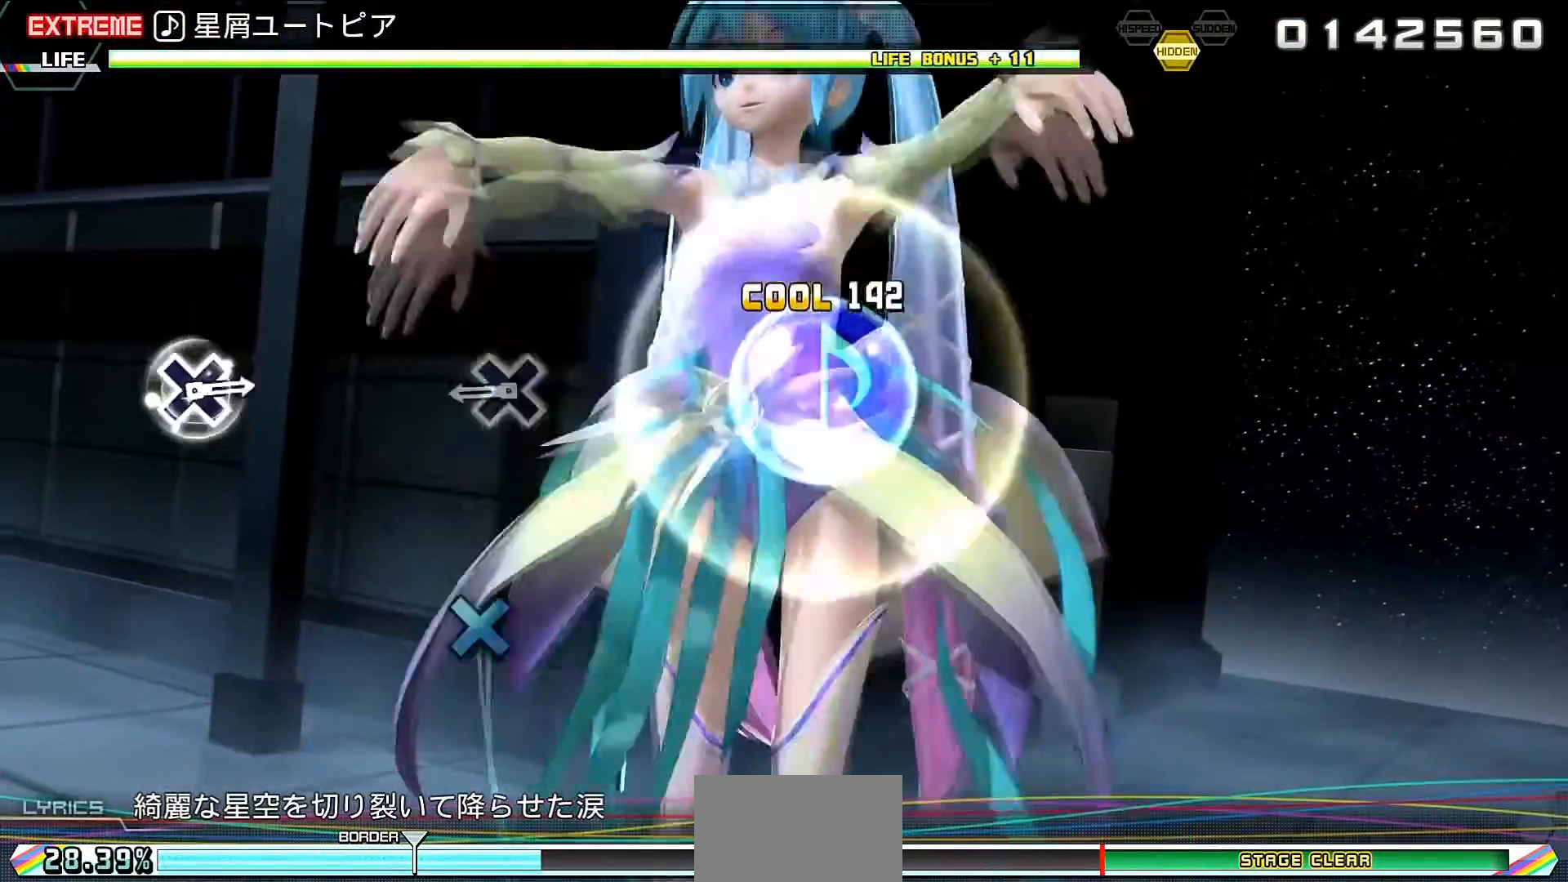
{"buttons": ["CROSS"], "events": [[33, "CROSS", "down"], [133, "CROSS", "up"], [467, "CROSS", "down"]]}
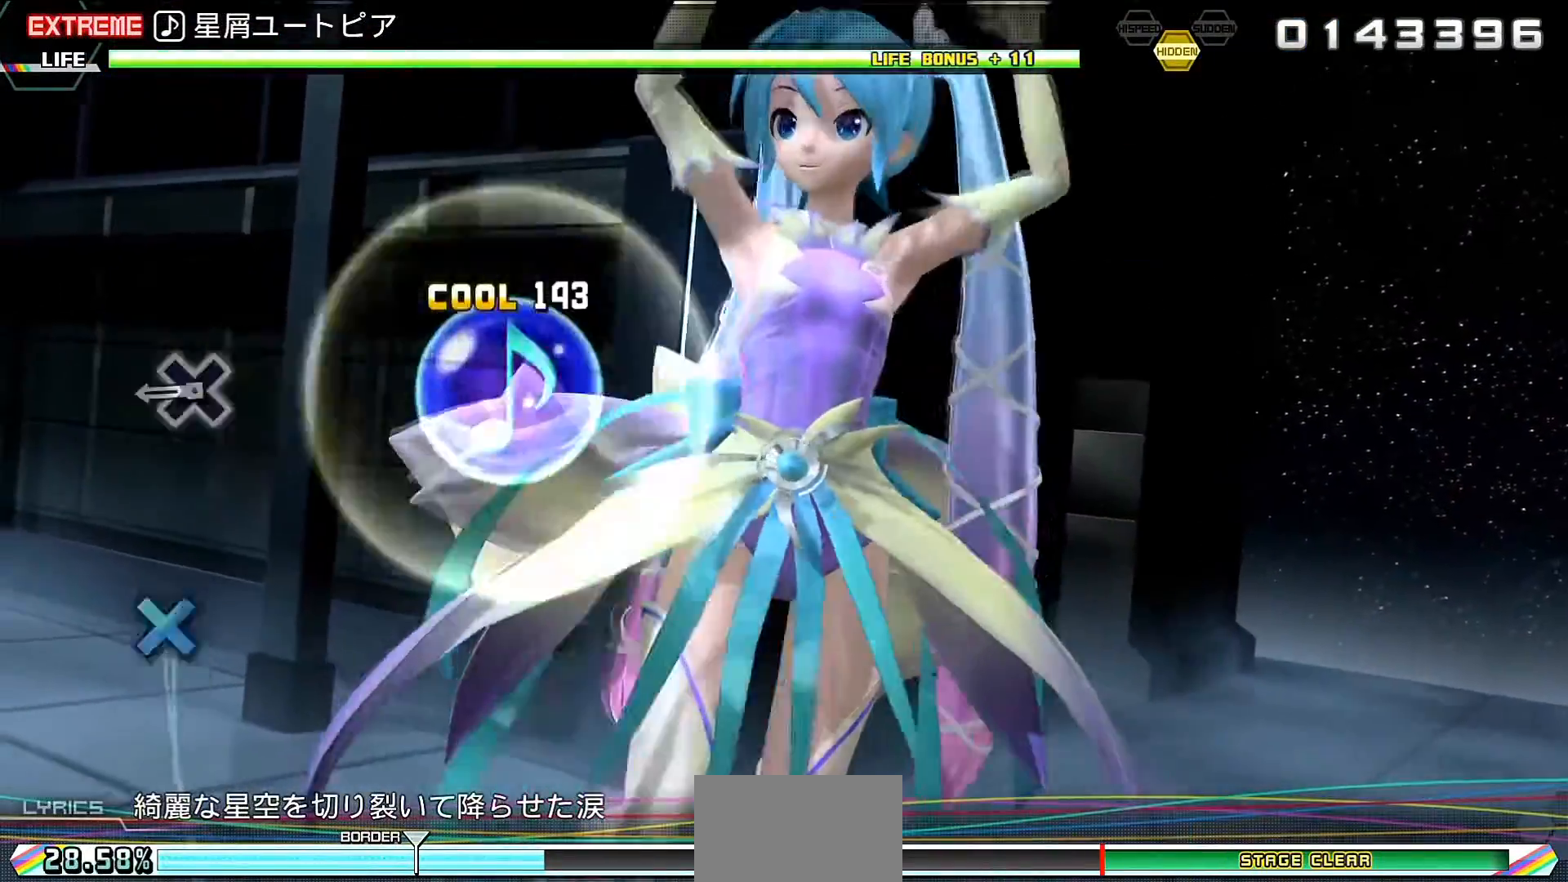
{"buttons": [], "events": [[67, "CROSS", "up"]]}
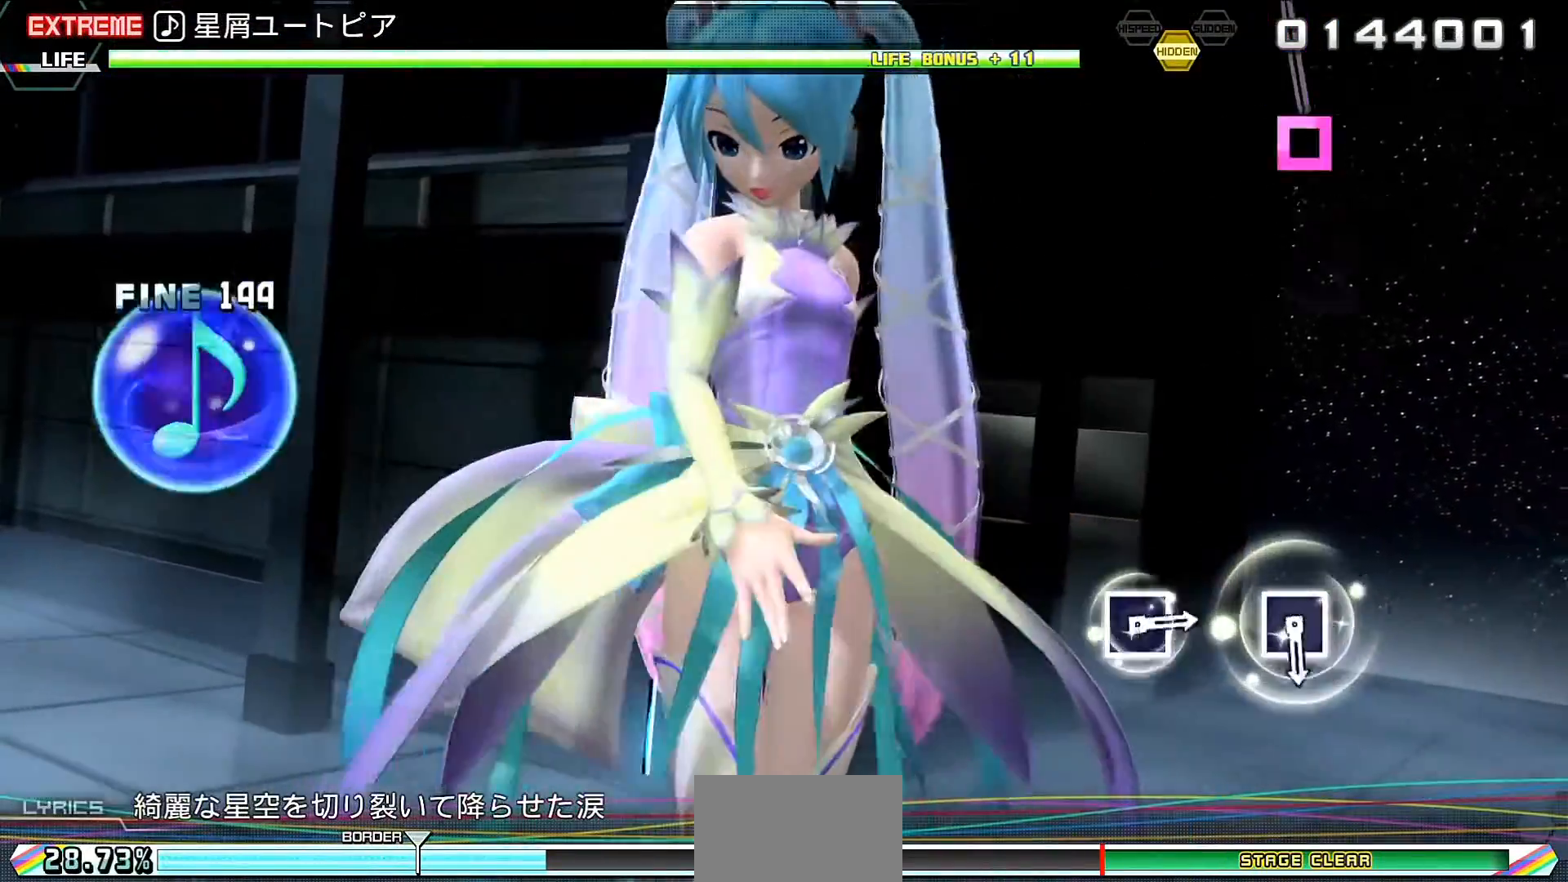
{"buttons": [], "events": [[267, "SQUARE", "down"], [333, "SQUARE", "up"]]}
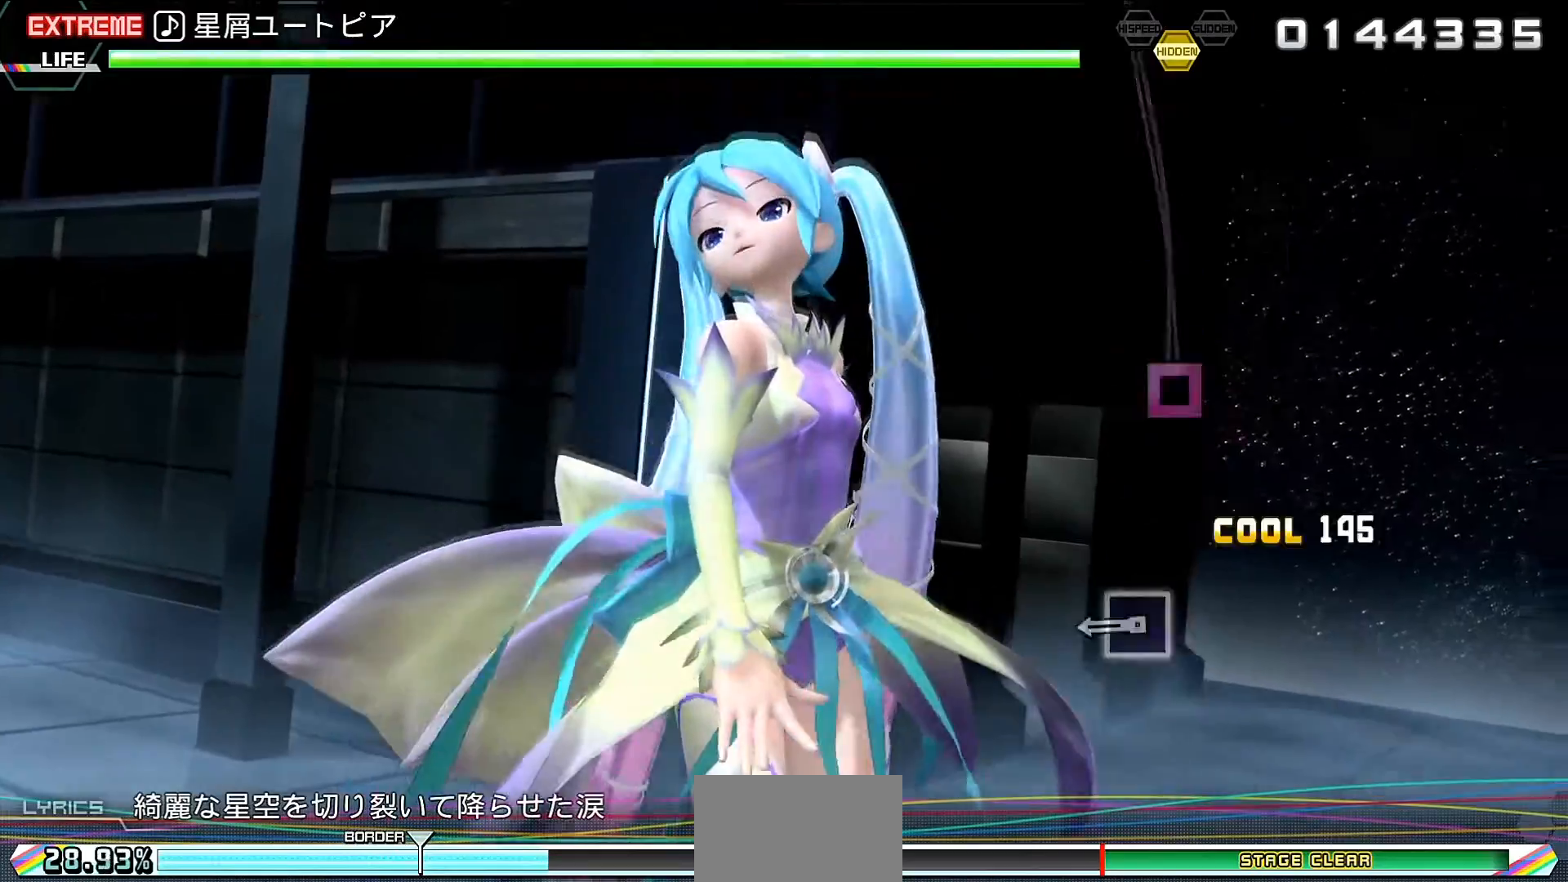
{"buttons": [], "events": [[67, "SQUARE", "down"], [200, "SQUARE", "up"]]}
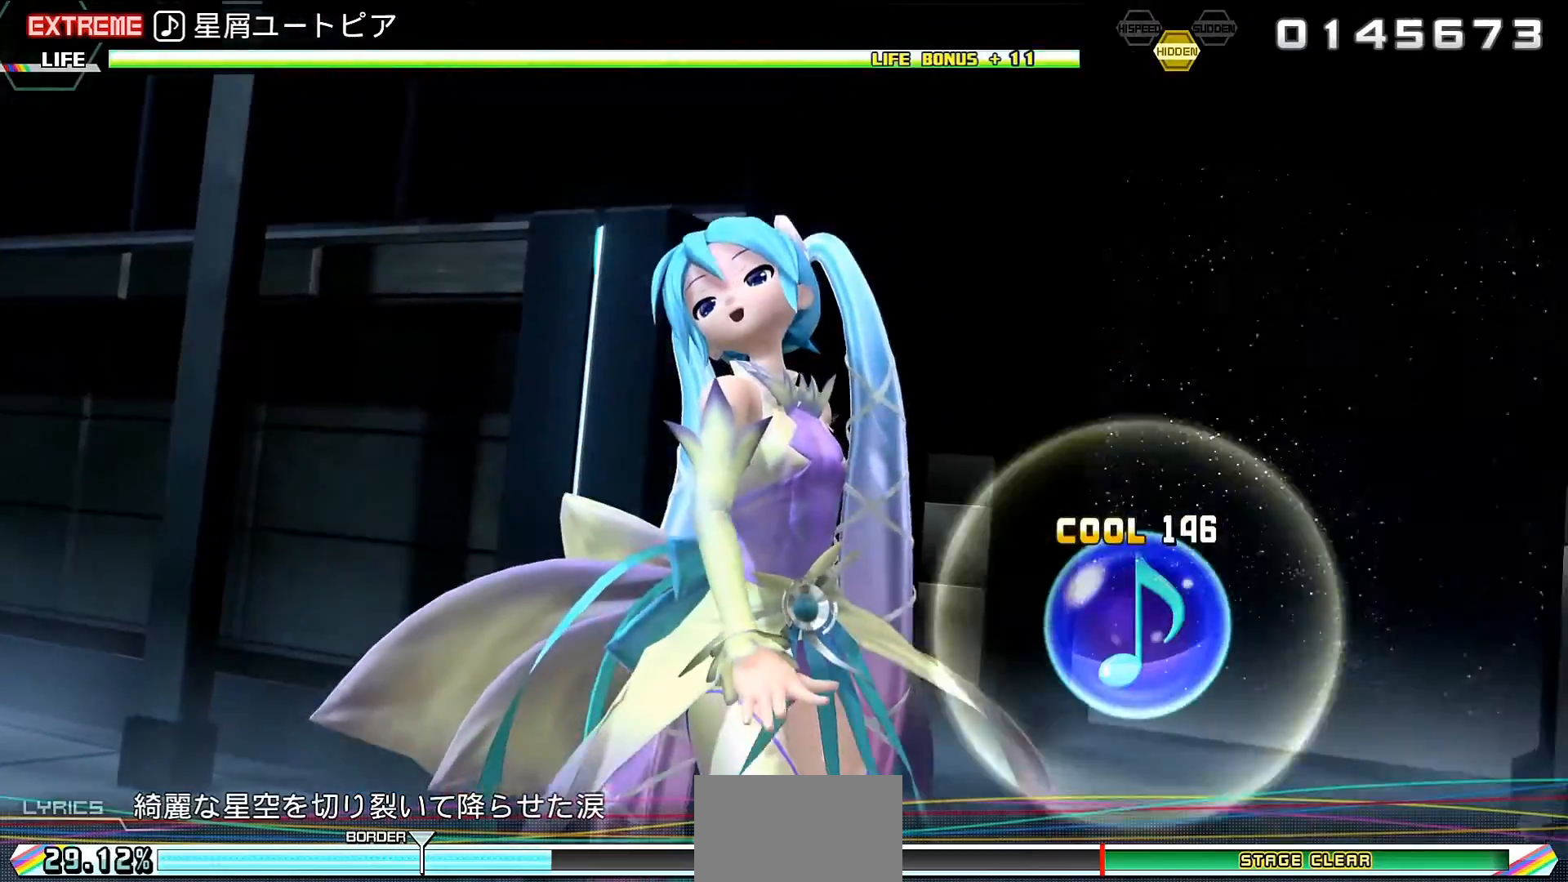
{"buttons": [], "events": []}
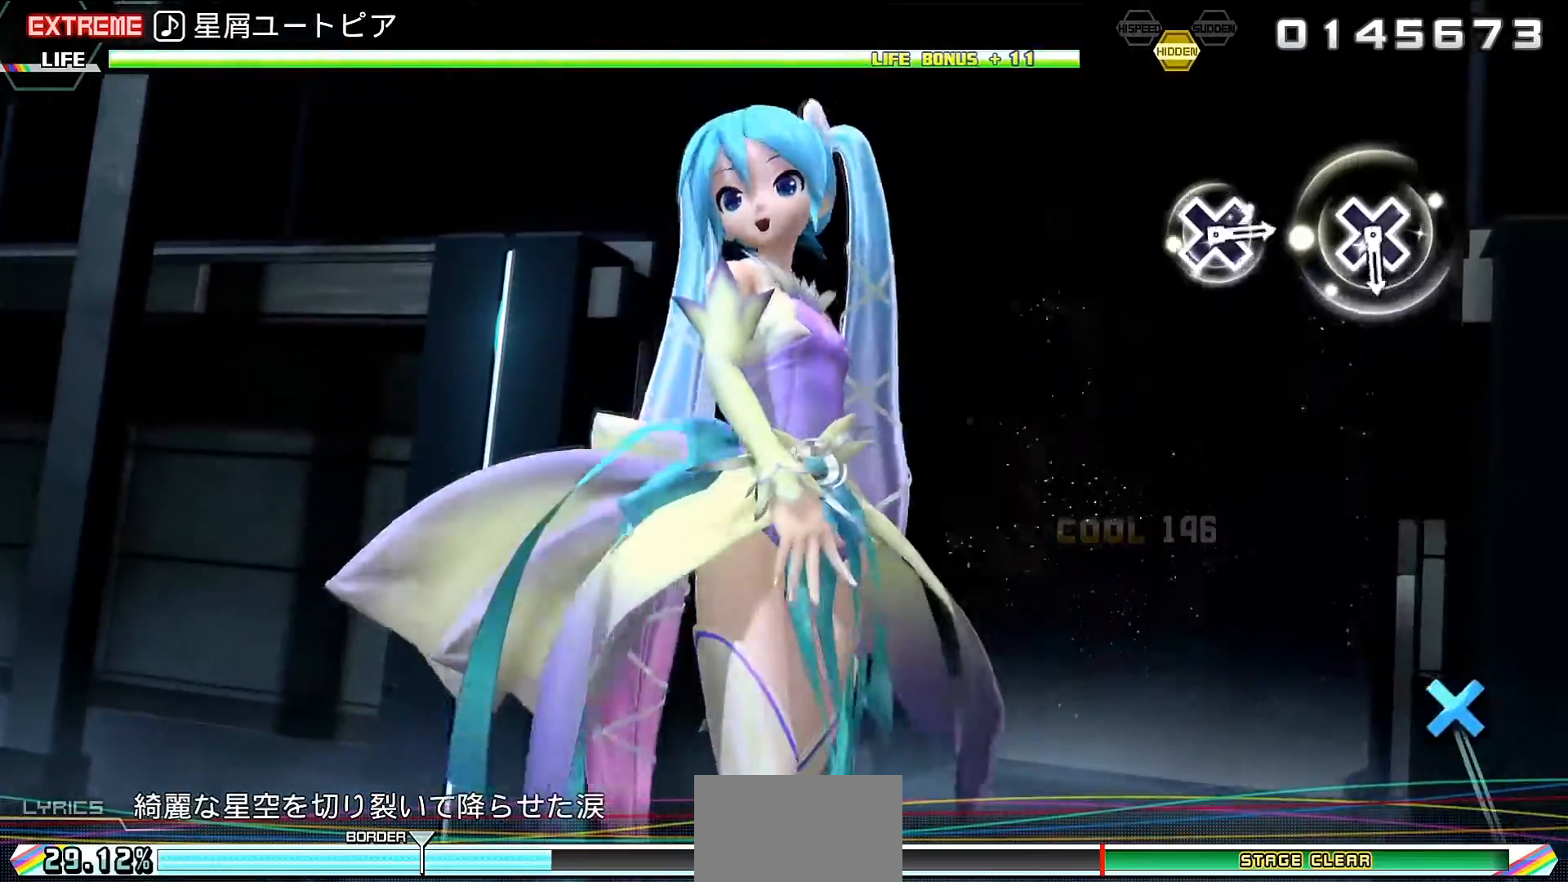
{"buttons": ["CROSS"], "events": [[267, "CROSS", "down"], [367, "CROSS", "up"], [500, "CROSS", "down"]]}
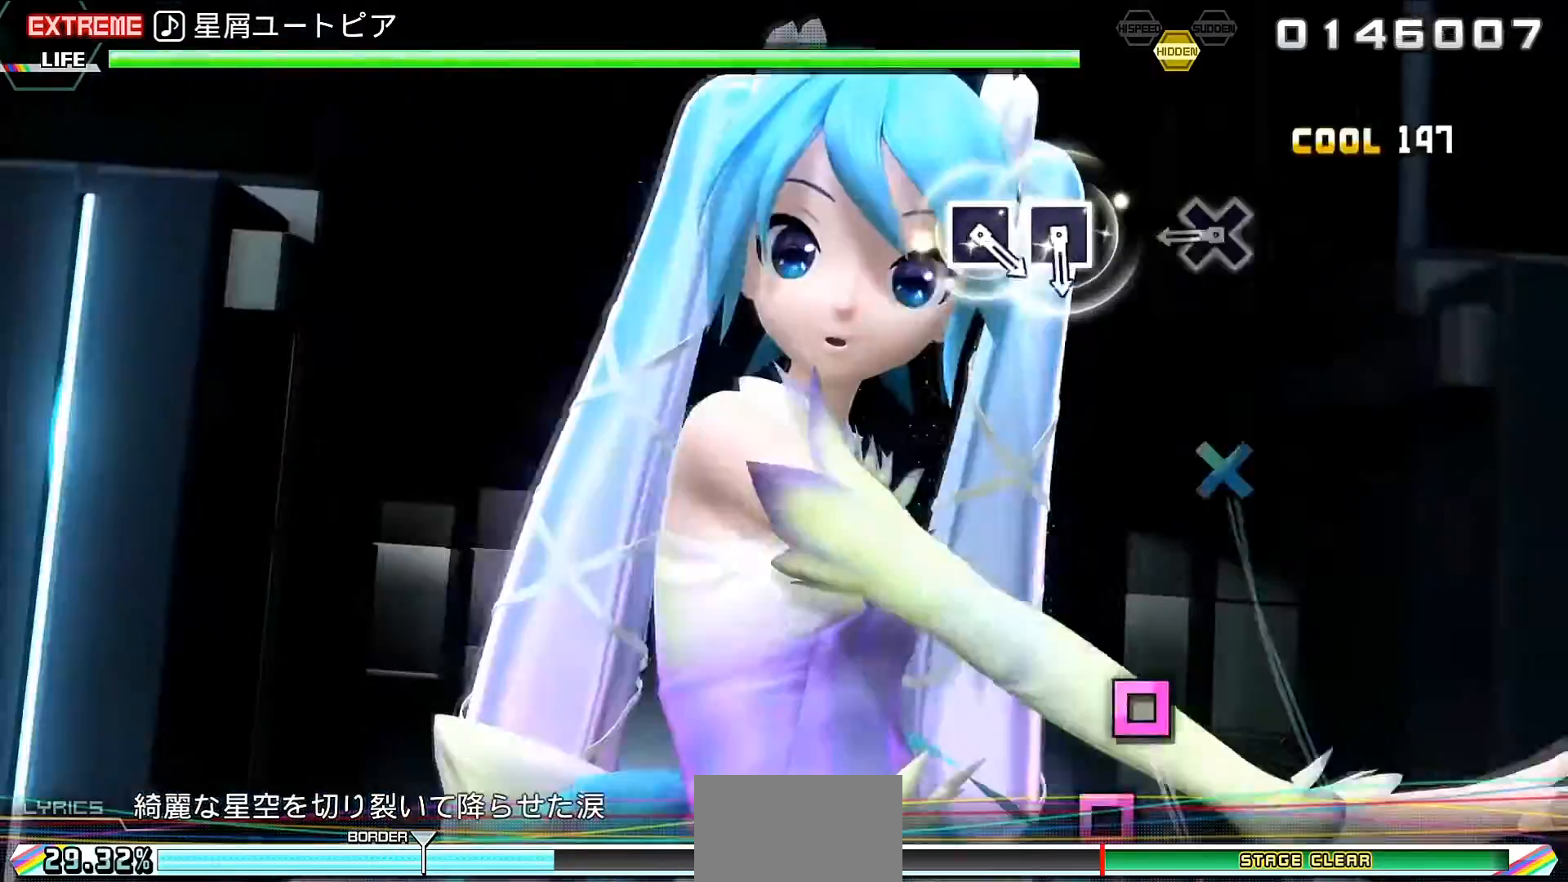
{"buttons": [], "events": [[100, "CROSS", "up"], [267, "SQUARE", "down"], [400, "DPAD_LEFT", "down"], [400, "SQUARE", "up"], [467, "DPAD_LEFT", "up"]]}
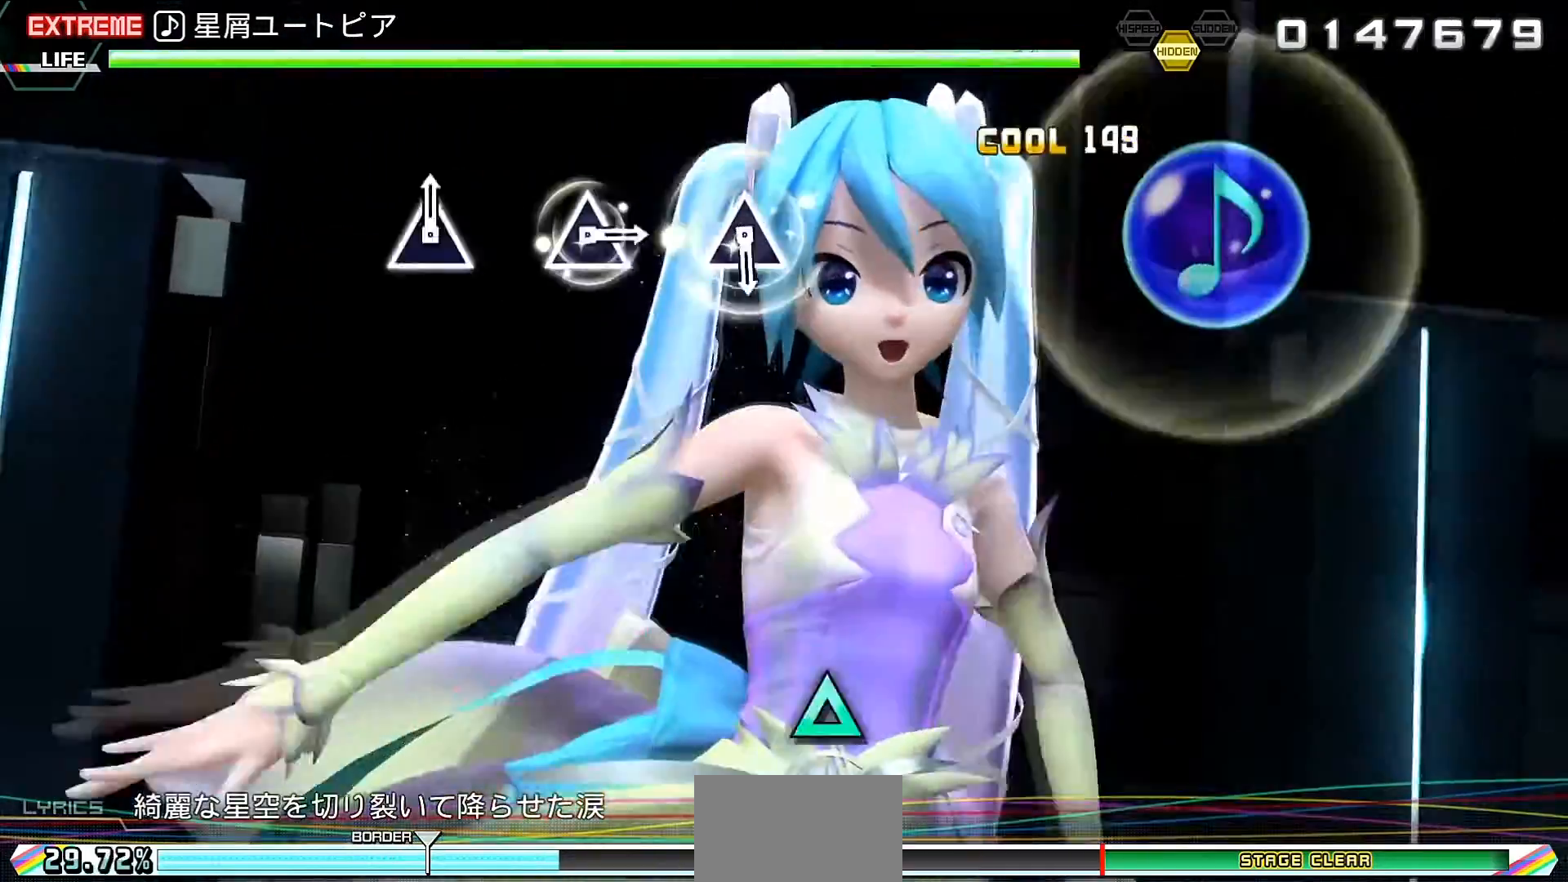
{"buttons": ["TRIANGLE"], "events": [[267, "TRIANGLE", "down"], [333, "TRIANGLE", "up"], [500, "TRIANGLE", "down"]]}
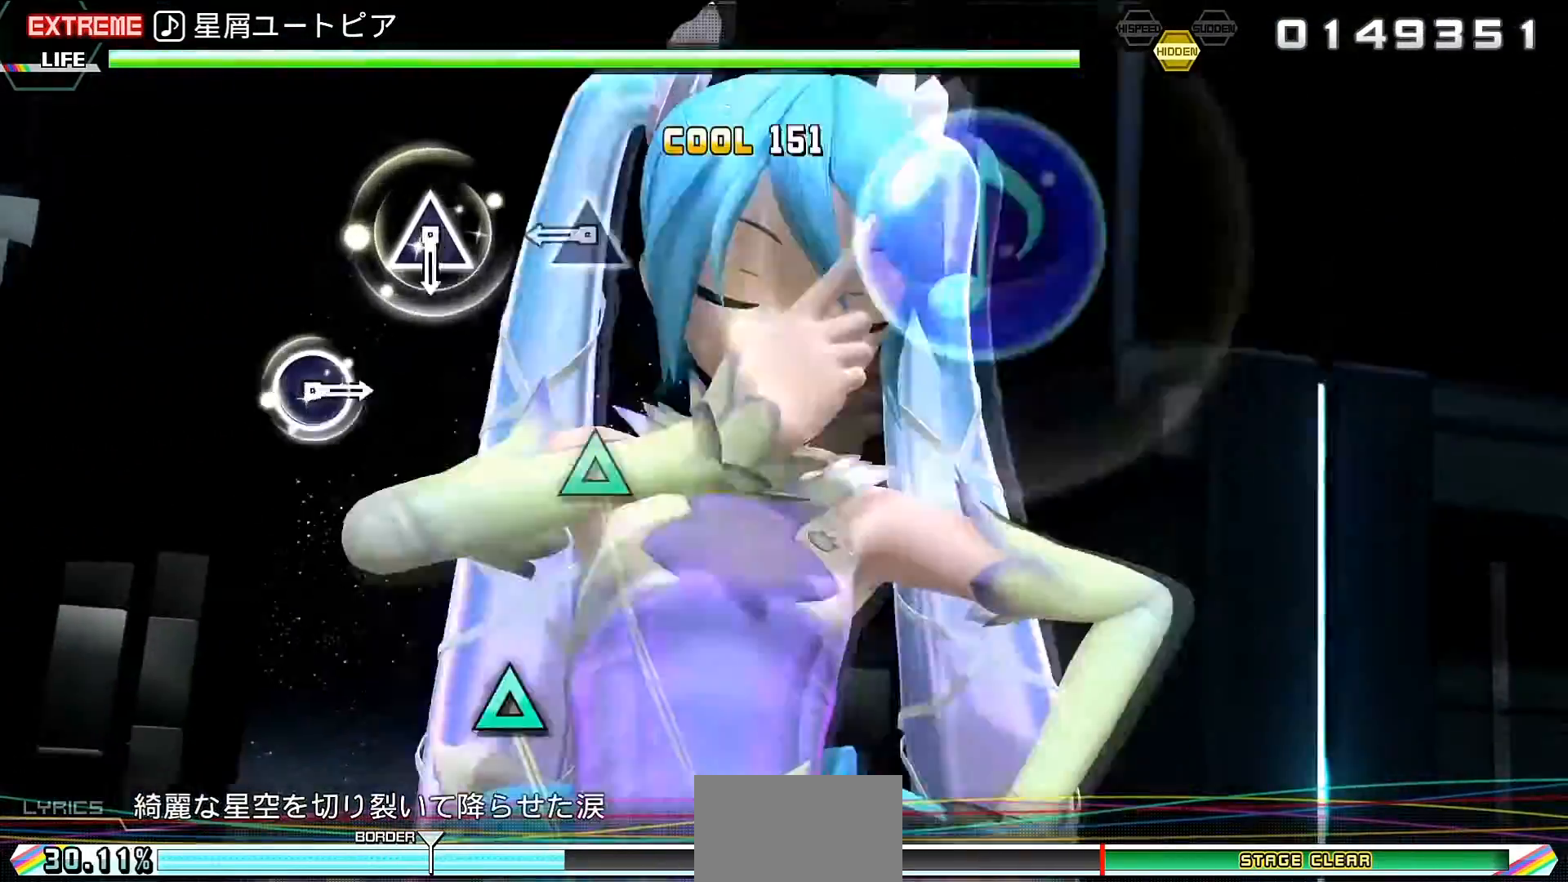
{"buttons": ["CIRCLE"], "events": [[67, "TRIANGLE", "up"], [233, "TRIANGLE", "down"], [367, "TRIANGLE", "up"], [500, "CIRCLE", "down"]]}
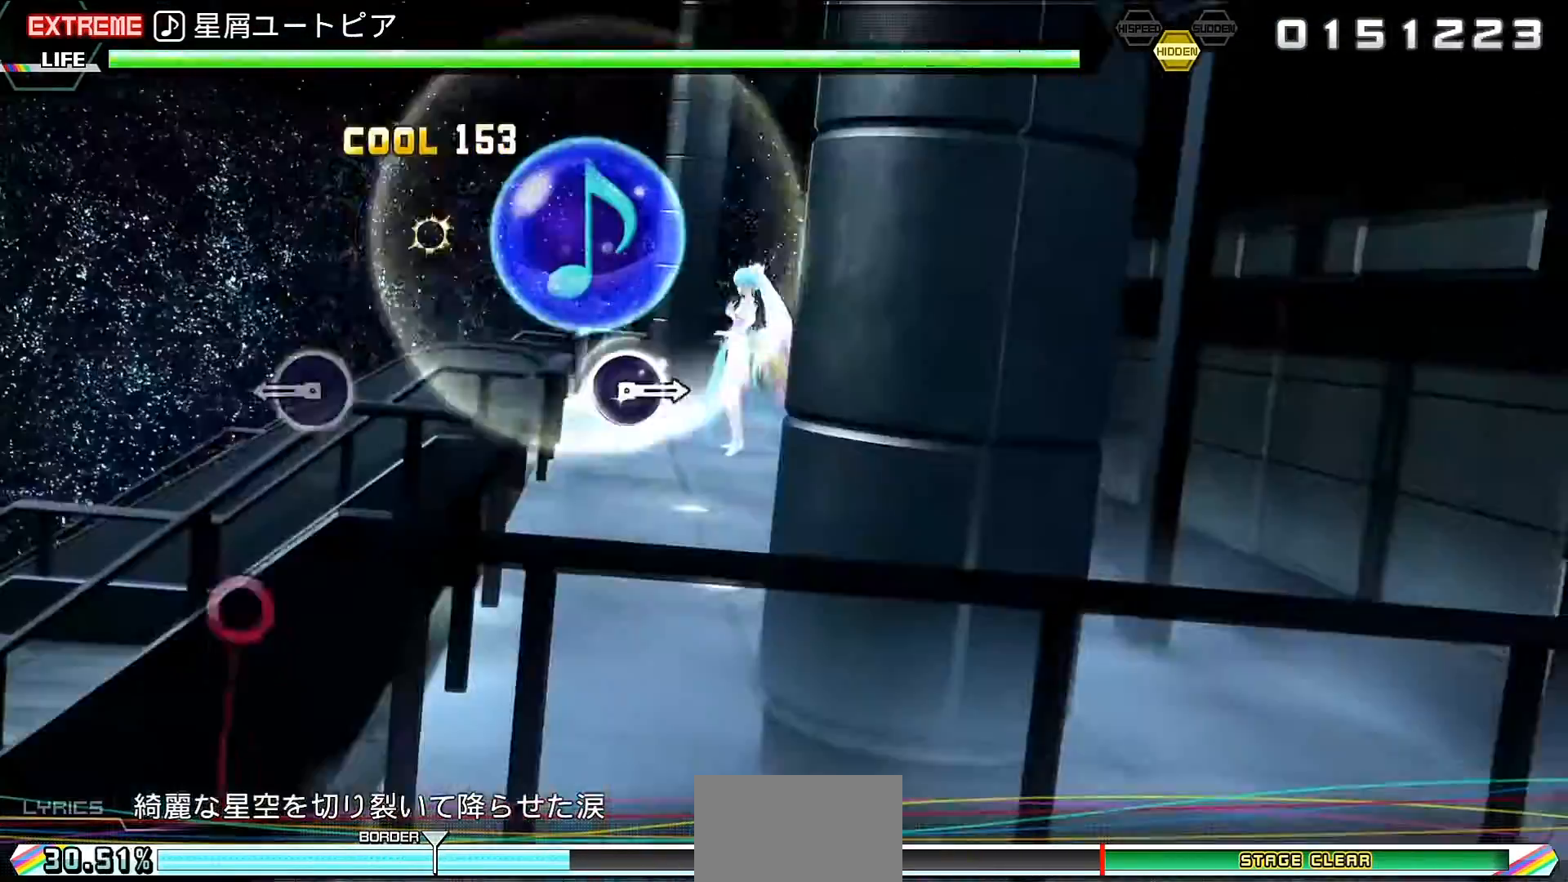
{"buttons": ["CIRCLE"], "events": [[200, "CIRCLE", "up"], [500, "CIRCLE", "down"]]}
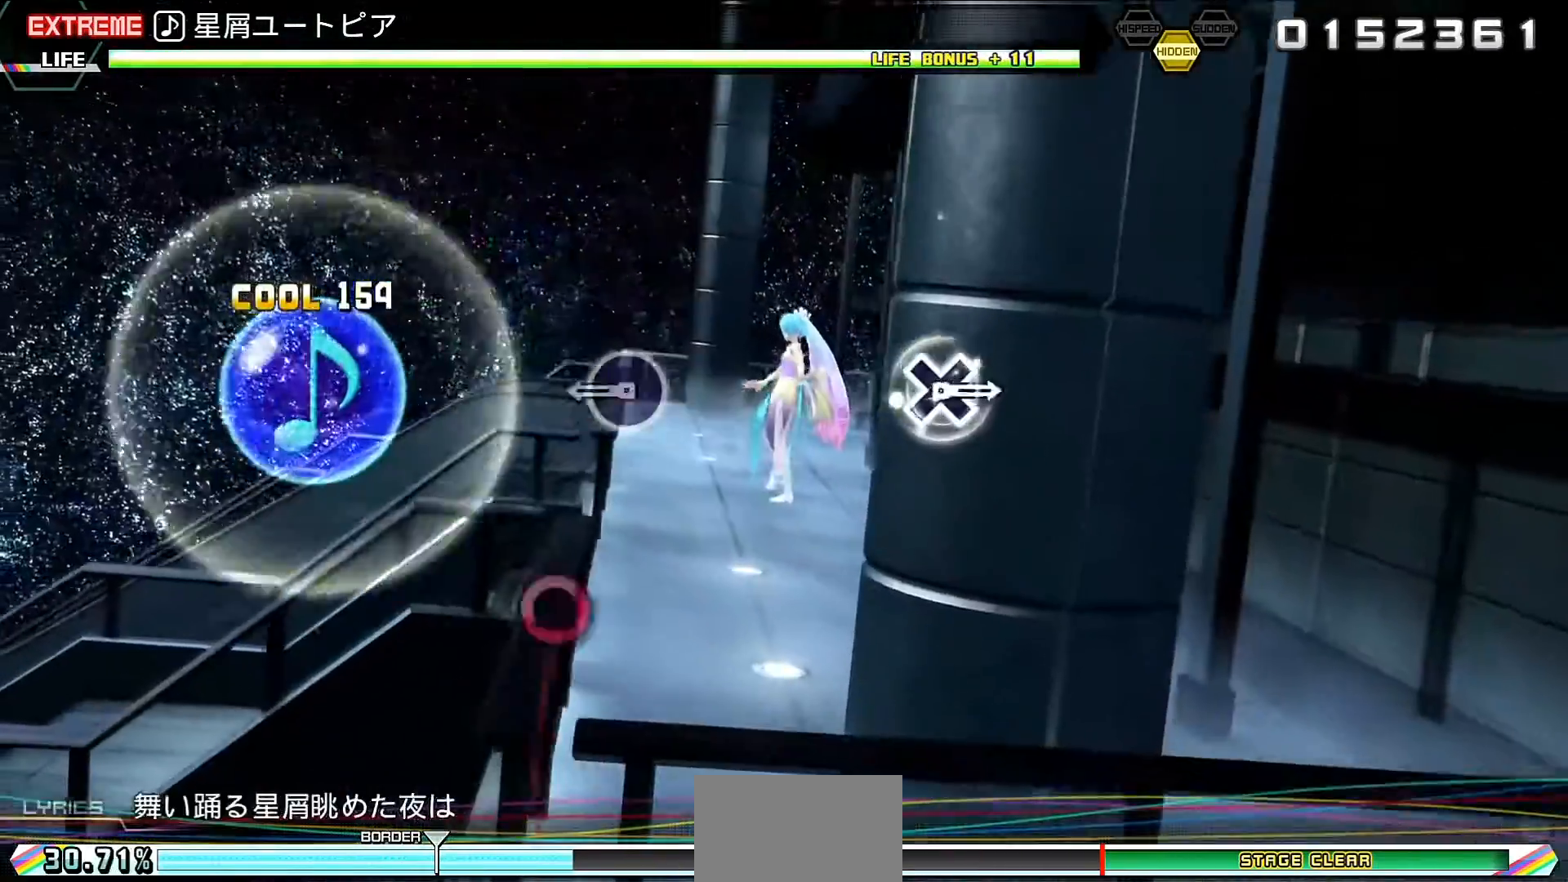
{"buttons": [], "events": [[167, "CIRCLE", "up"]]}
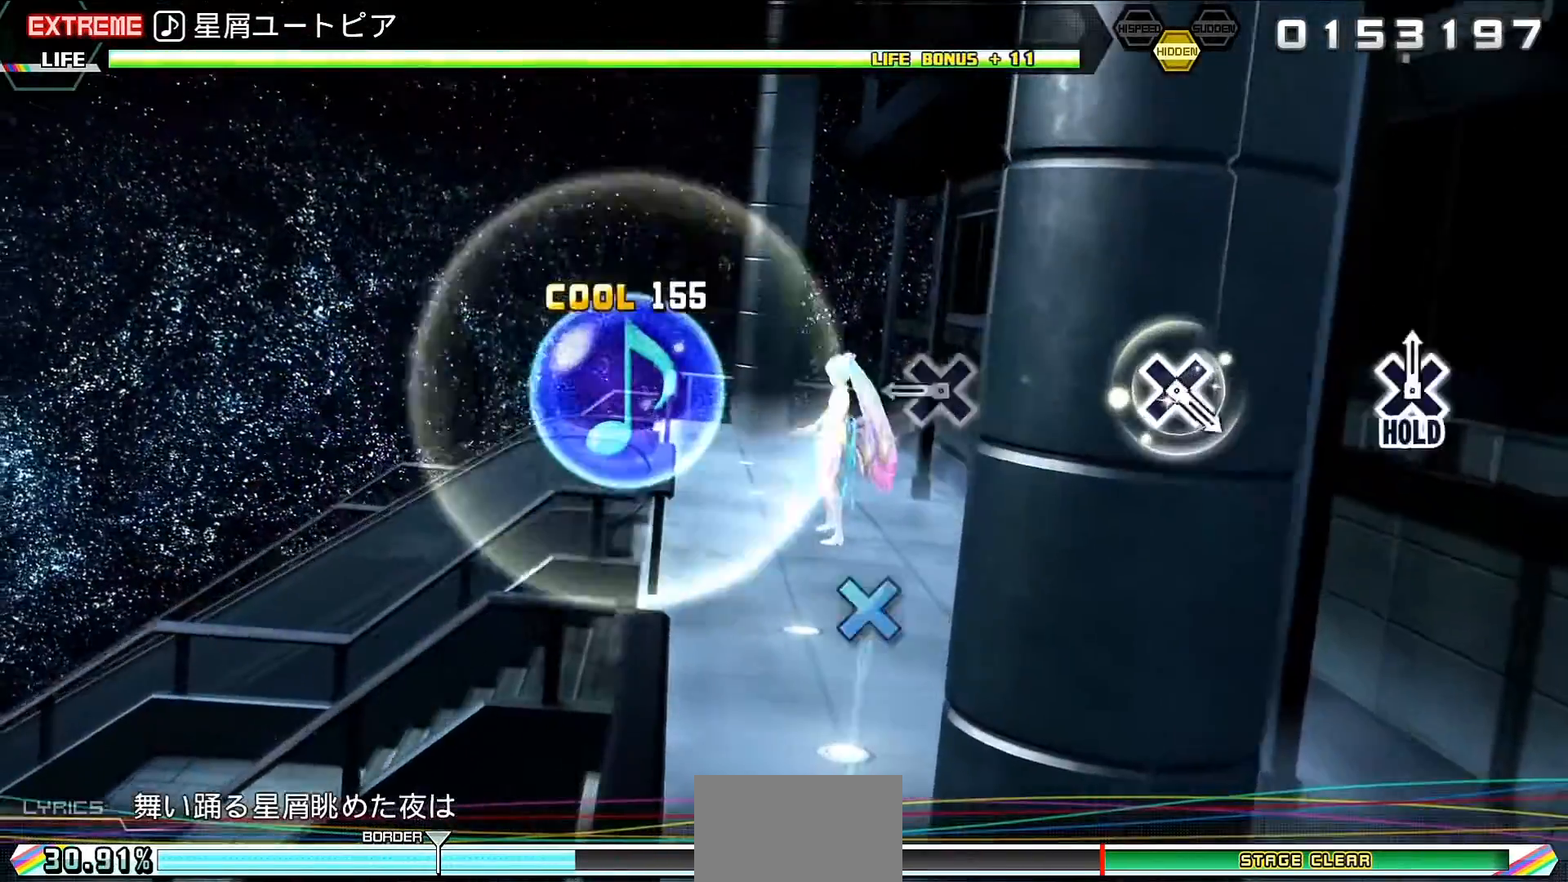
{"buttons": [], "events": [[33, "CROSS", "down"], [200, "CROSS", "up"], [400, "CROSS", "down"], [467, "CROSS", "up"]]}
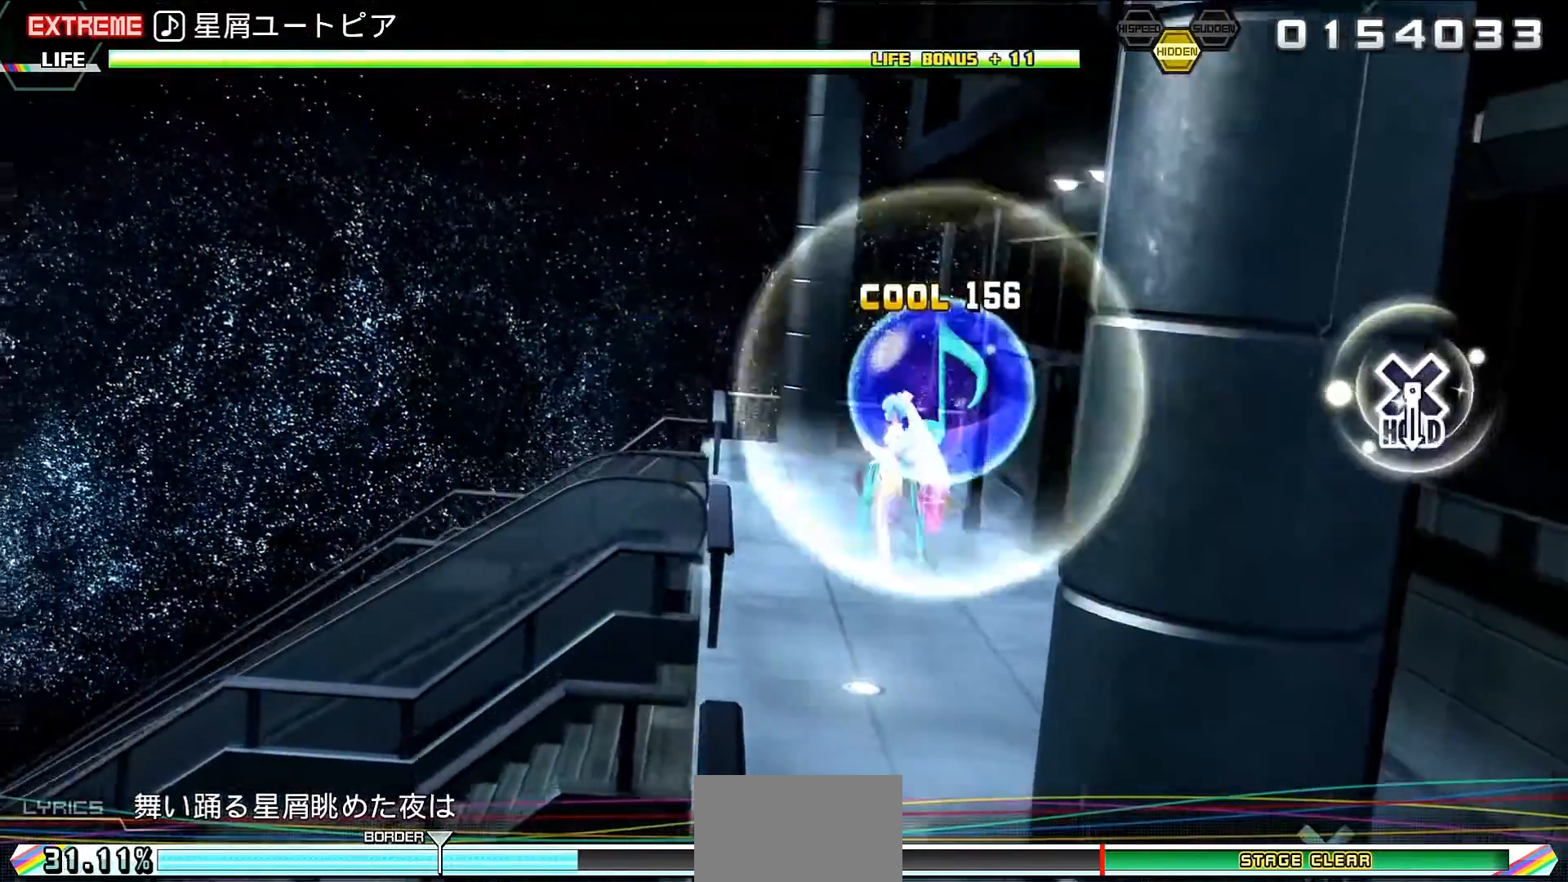
{"buttons": ["CROSS", "L2"], "events": [[233, "CROSS", "down"], [467, "L2", "down"]]}
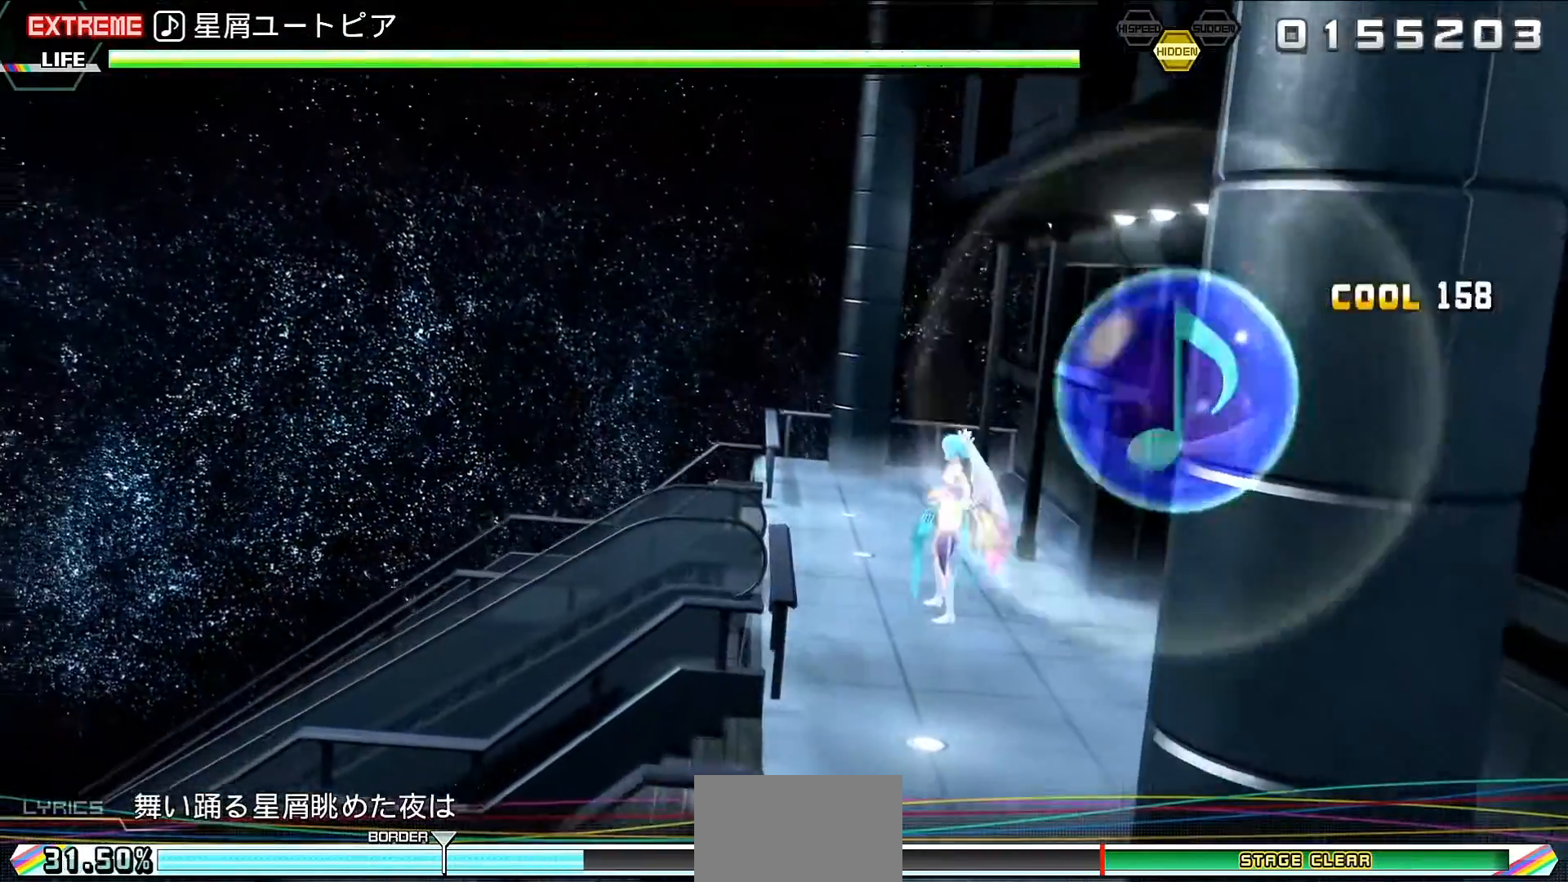
{"buttons": ["L2"], "events": [[133, "CROSS", "up"]]}
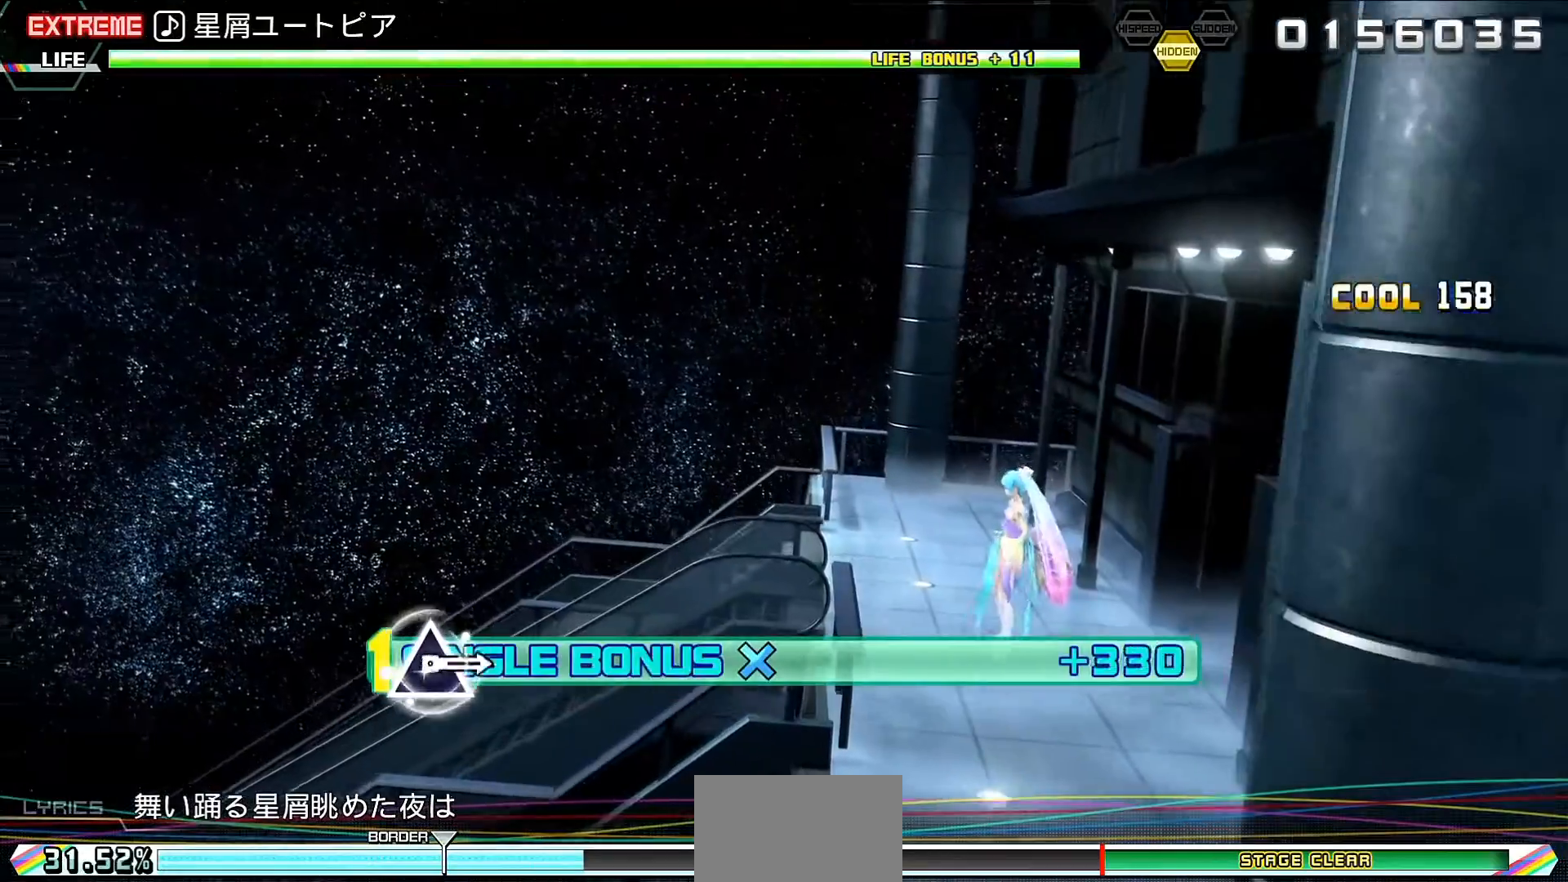
{"buttons": ["TRIANGLE", "L2"], "events": [[500, "TRIANGLE", "down"]]}
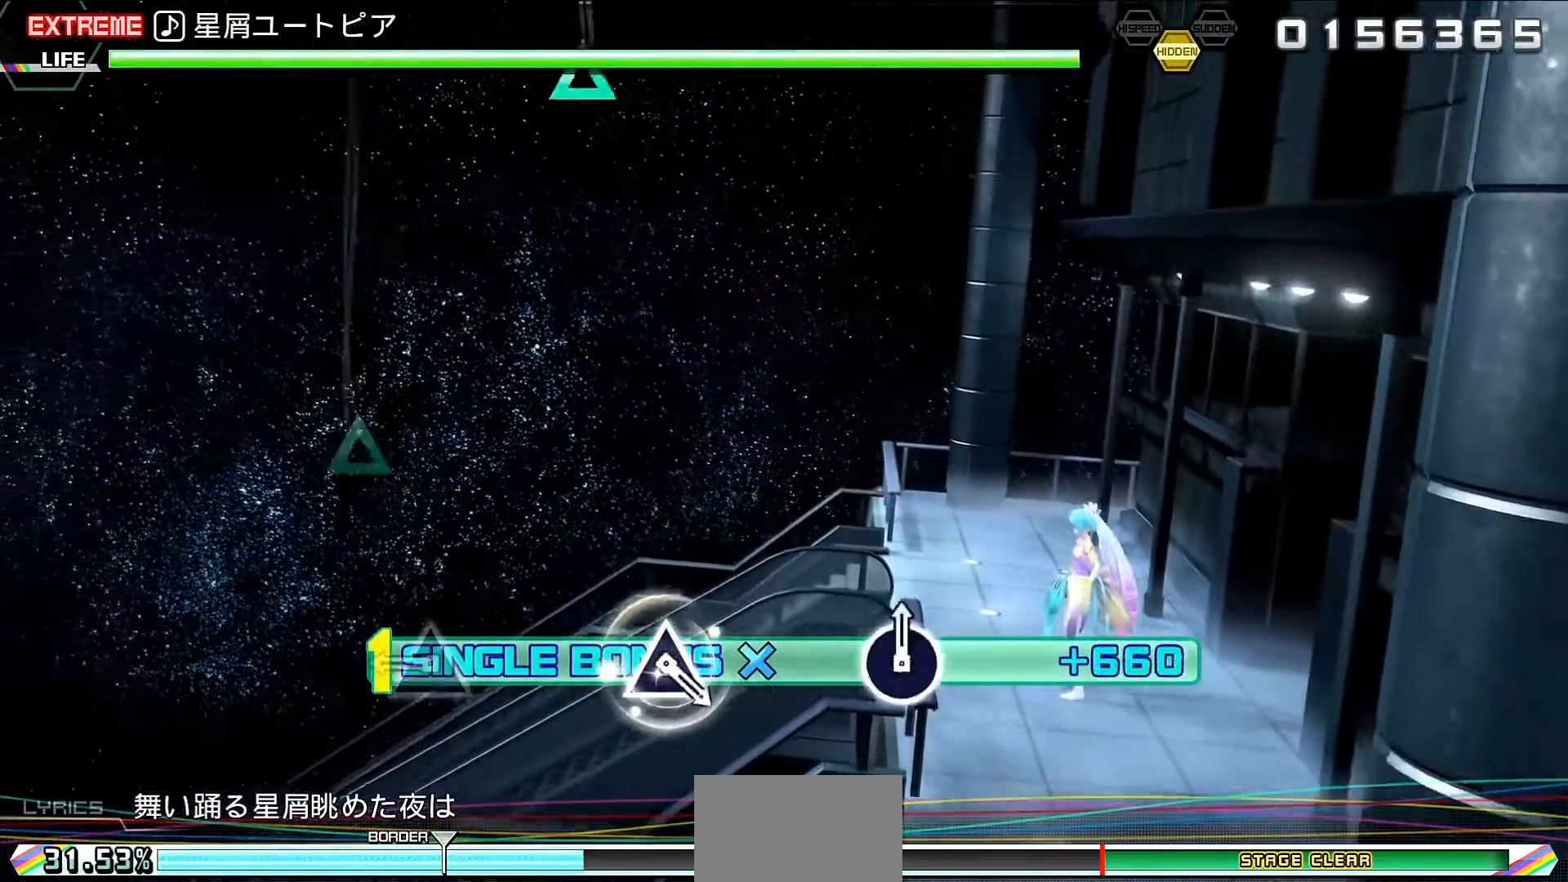
{"buttons": ["L2"], "events": [[133, "TRIANGLE", "up"], [433, "TRIANGLE", "down"], [500, "TRIANGLE", "up"]]}
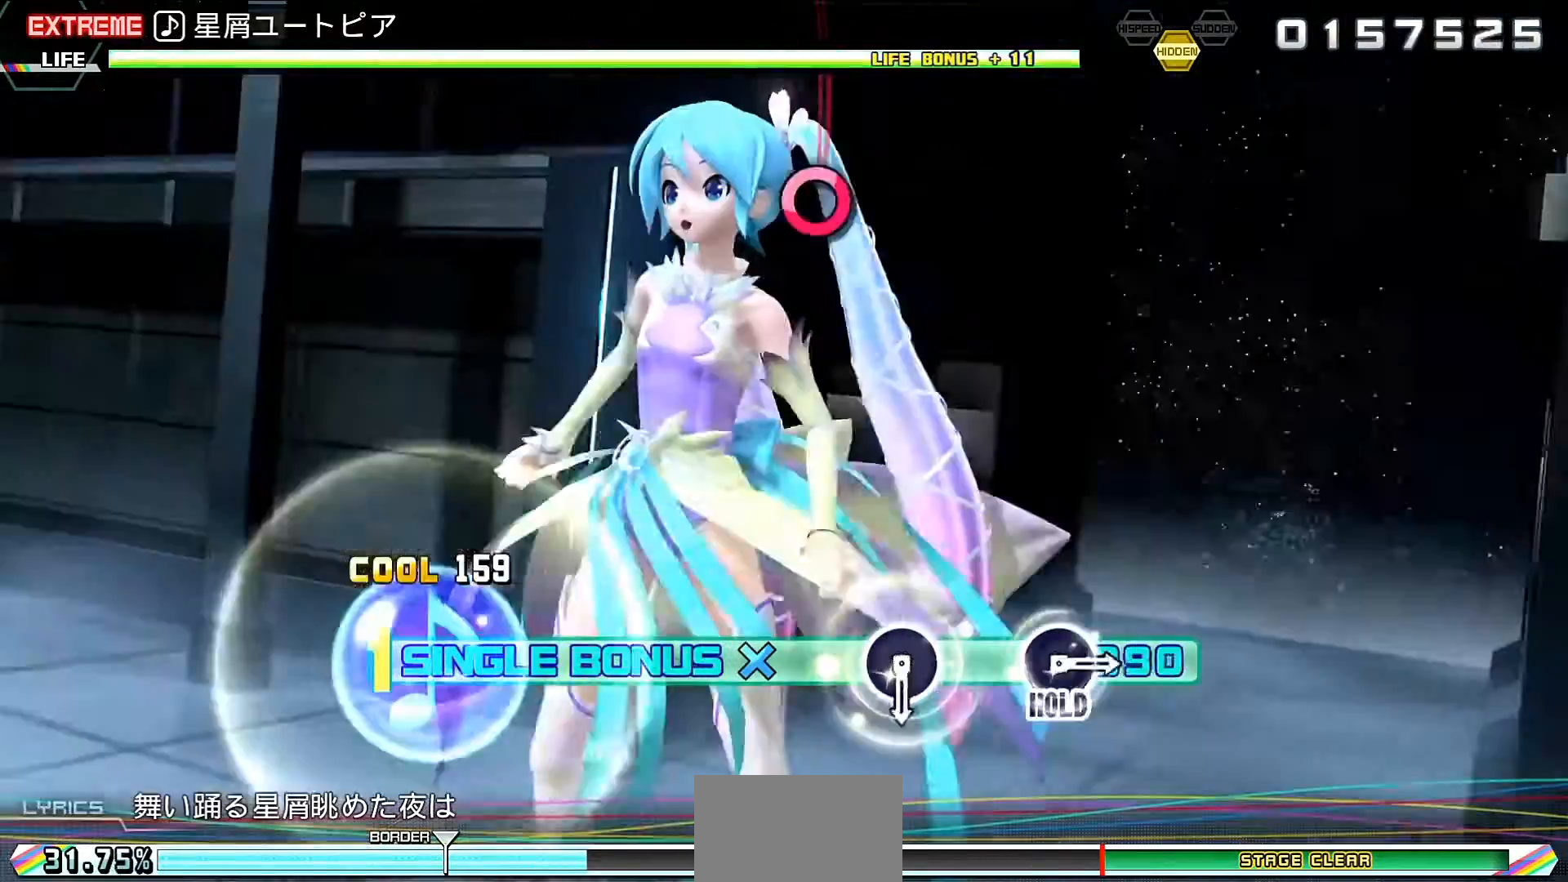
{"buttons": ["CIRCLE", "L2"], "events": [[233, "CIRCLE", "down"], [333, "CIRCLE", "up"], [500, "CIRCLE", "down"]]}
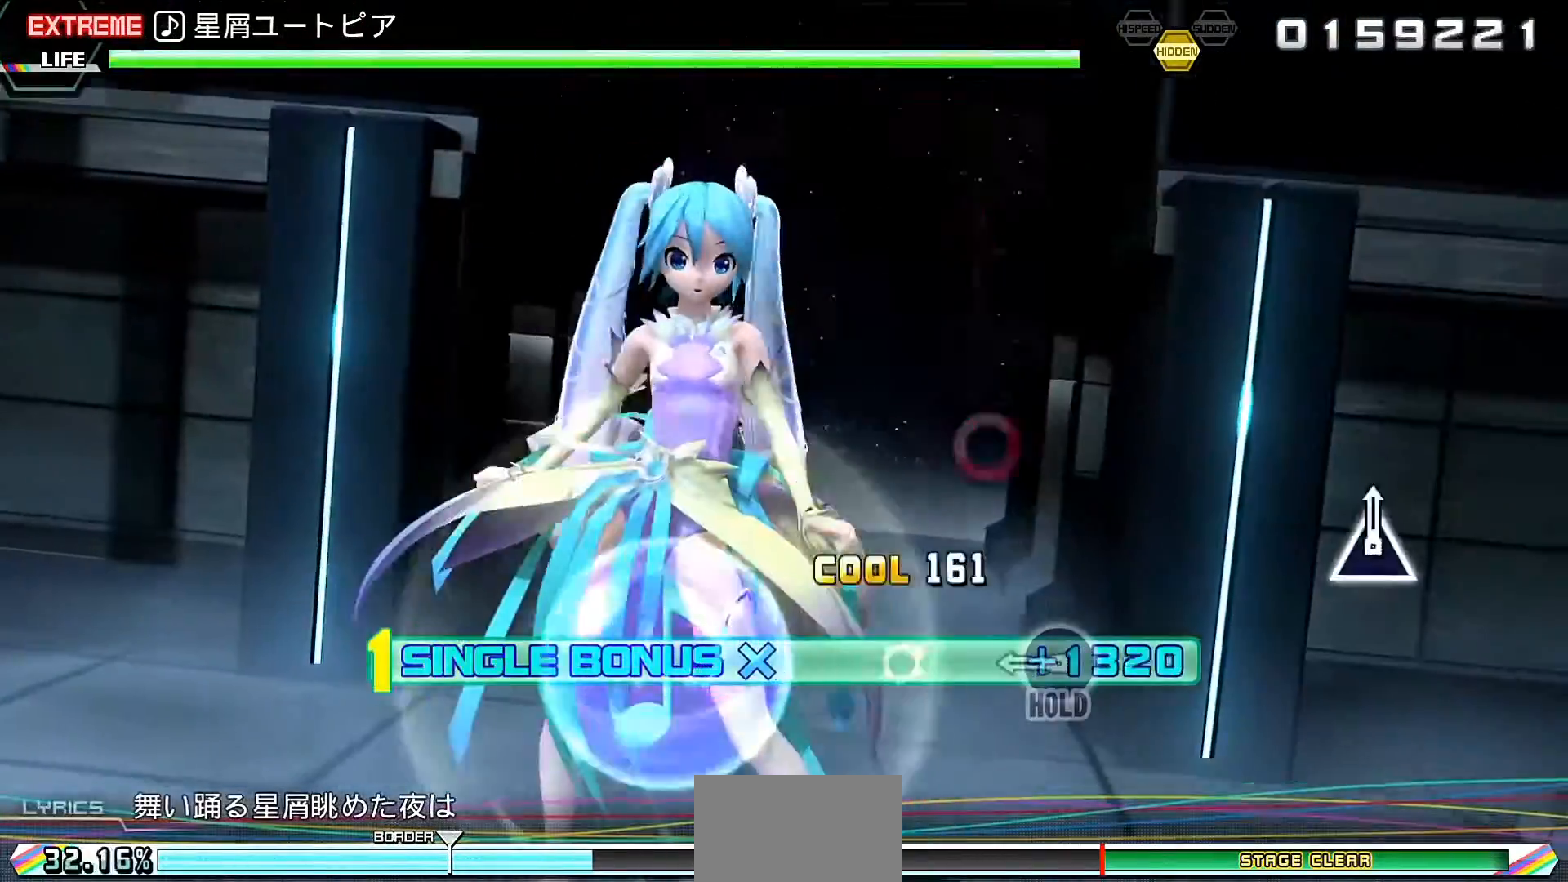
{"buttons": ["R2"], "events": [[67, "R2", "down"], [167, "CIRCLE", "up"], [267, "L2", "up"]]}
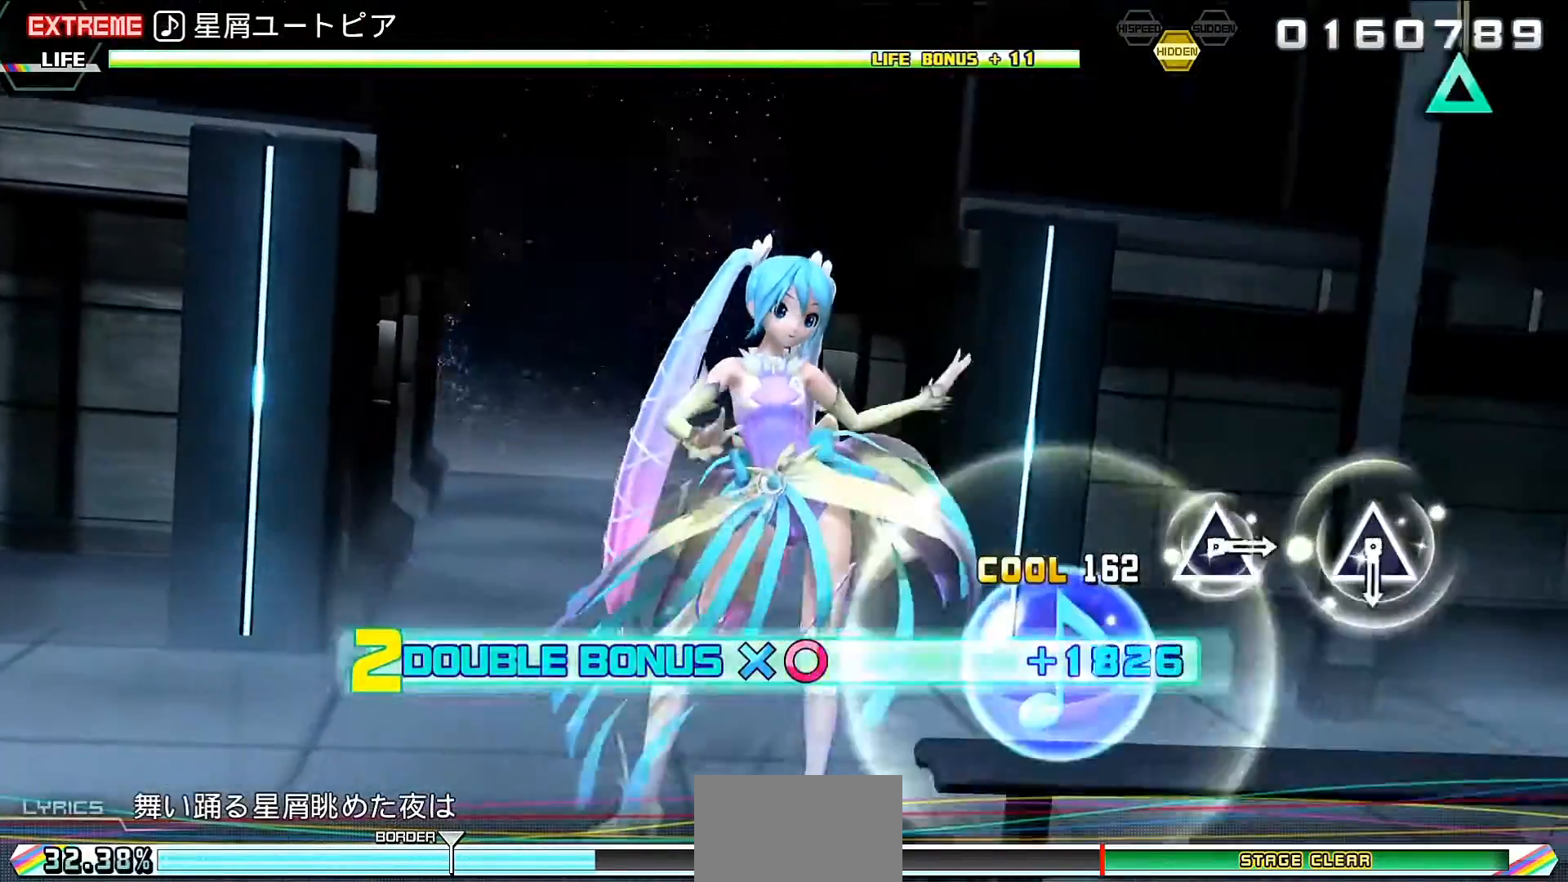
{"buttons": ["R2"], "events": [[267, "TRIANGLE", "down"], [333, "TRIANGLE", "up"]]}
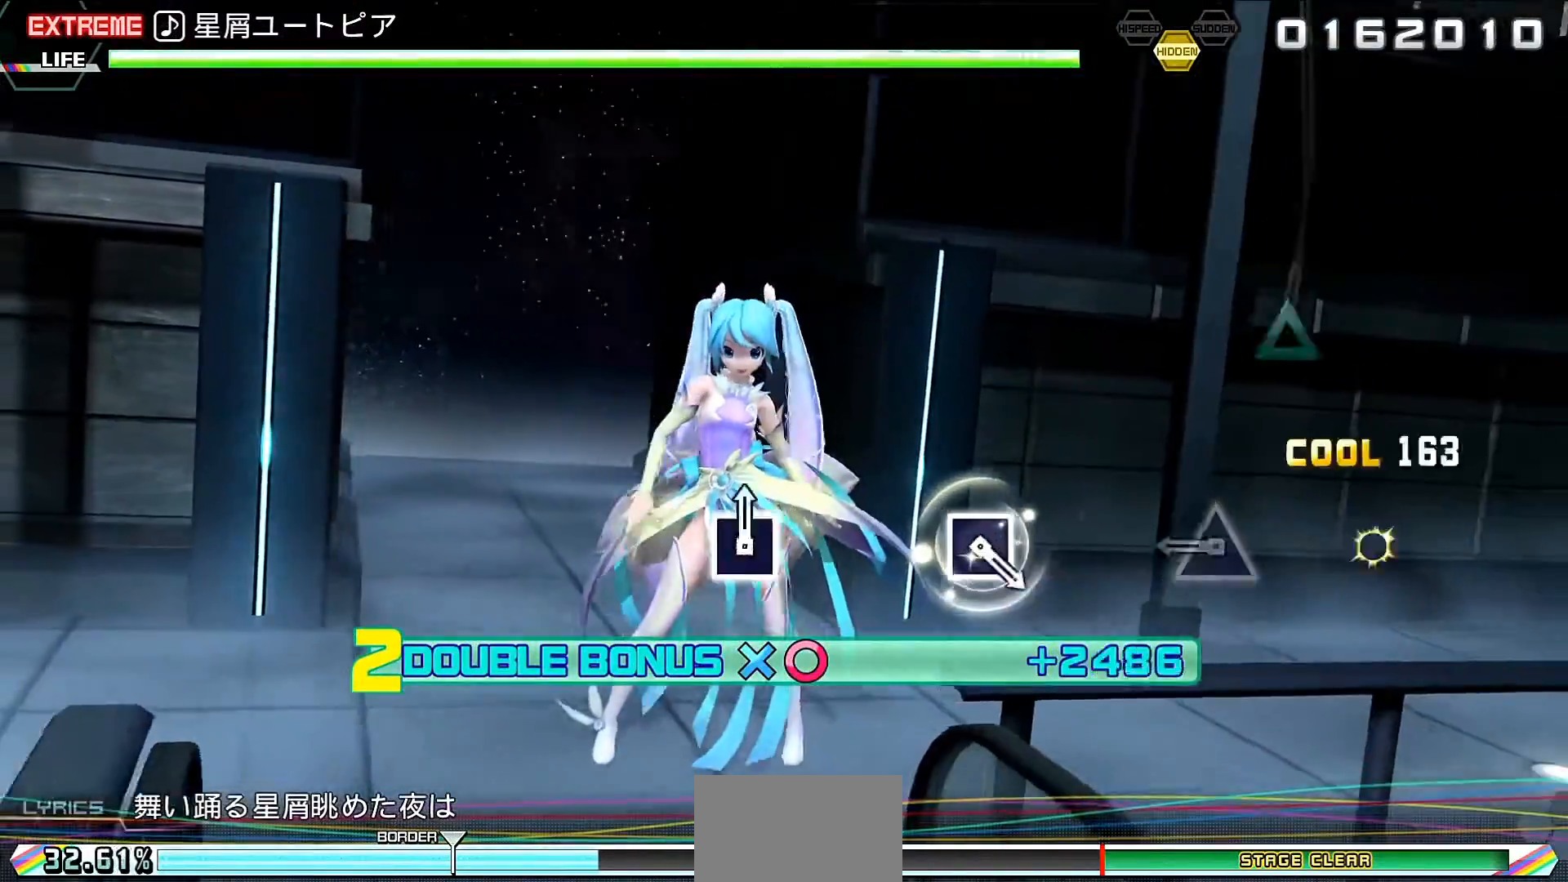
{"buttons": ["R2"], "events": [[33, "TRIANGLE", "down"], [100, "TRIANGLE", "up"], [433, "SQUARE", "down"], [500, "SQUARE", "up"]]}